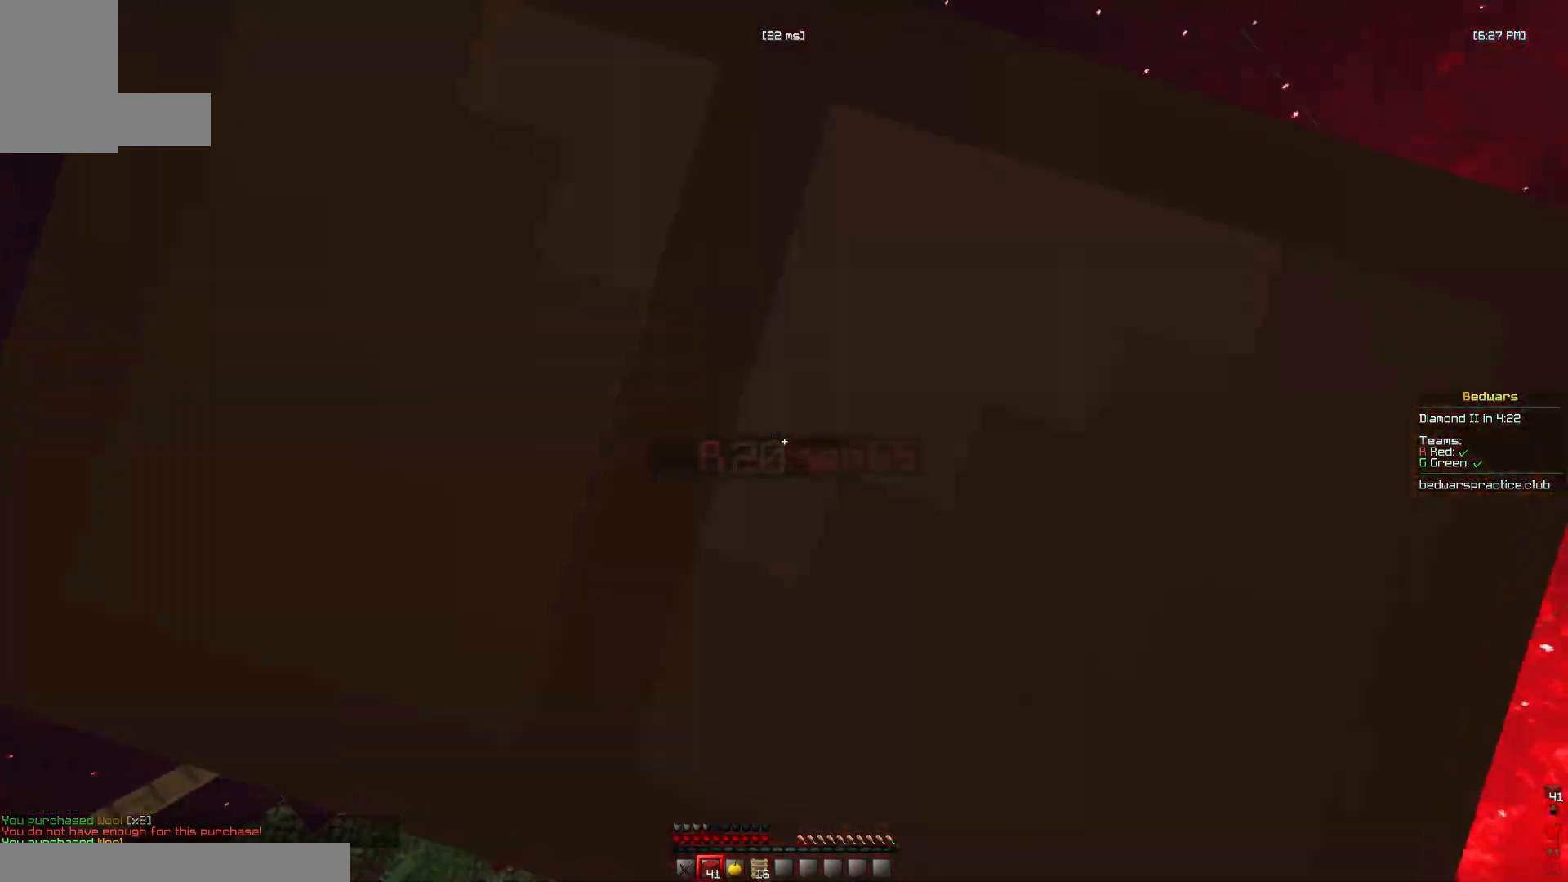
Gameplay with keyboard and mouse; each line is a JSON object with the keys and mouse buttons held at the frame after it. "events" lists presses ("down") and releases ("up") of "a", "d", "s", "space", "w", "mouse_left" and "mouse_right" between this image and that frame as [ms after this image, input, new state], when the widget could be followed in between. "mouse_left", "mouse_right" = the "left", "right" buttons of the "mouse" list. No other keys are recorded. Fast repeated clicks can show as one long hold. Mouse movement is not recorded.
{"keys": ["space"], "mouse": ["right"], "events": [[67, "mouse_right", "up"], [433, "mouse_right", "down"]]}
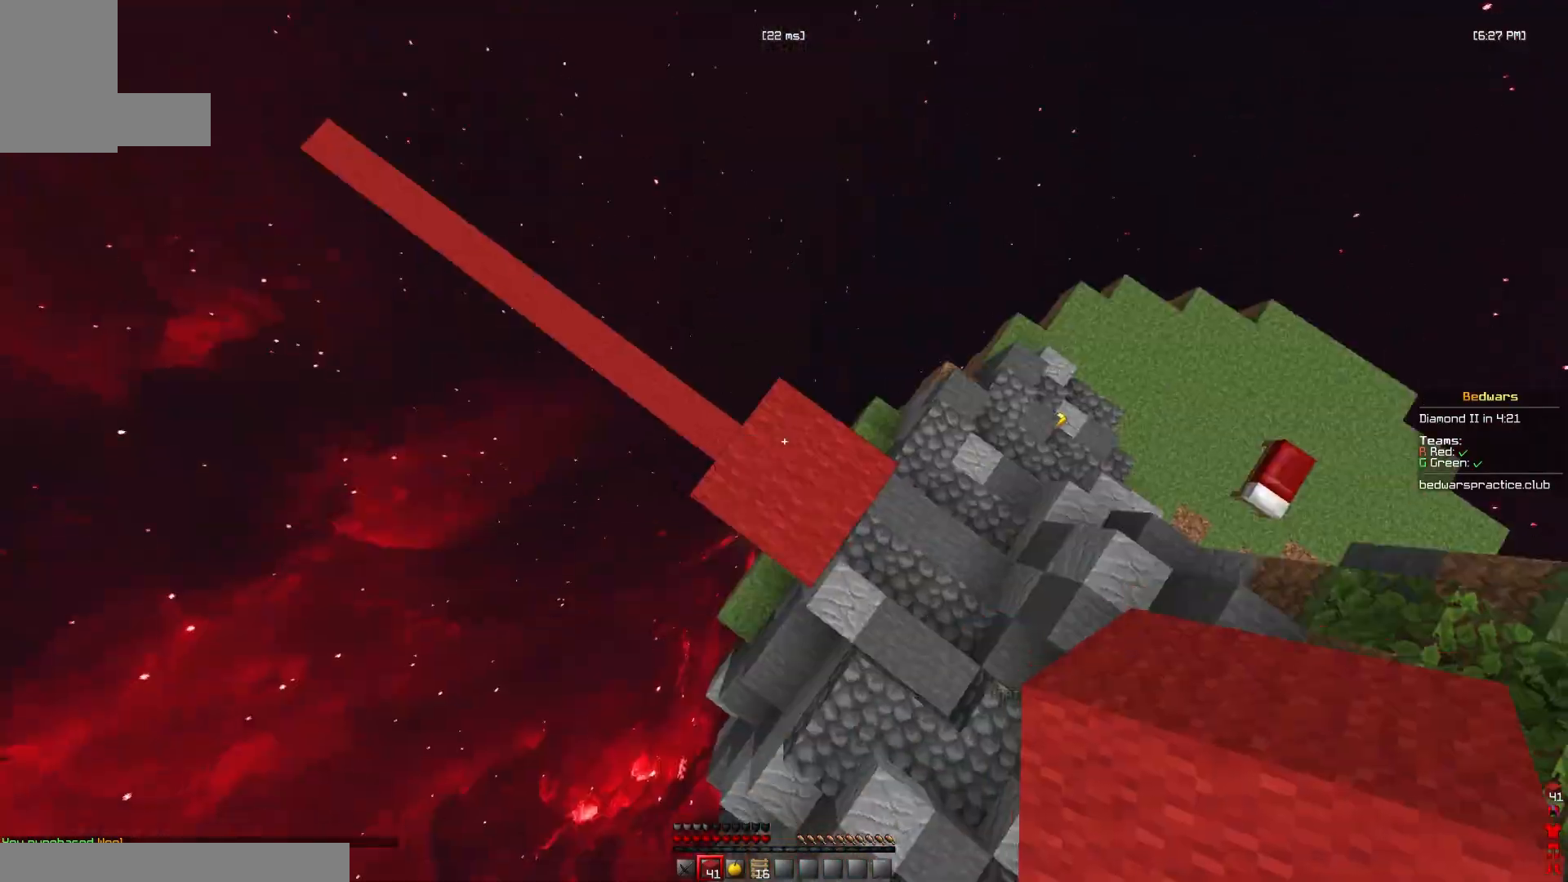
{"keys": [], "mouse": [], "events": [[67, "mouse_right", "up"], [133, "space", "up"]]}
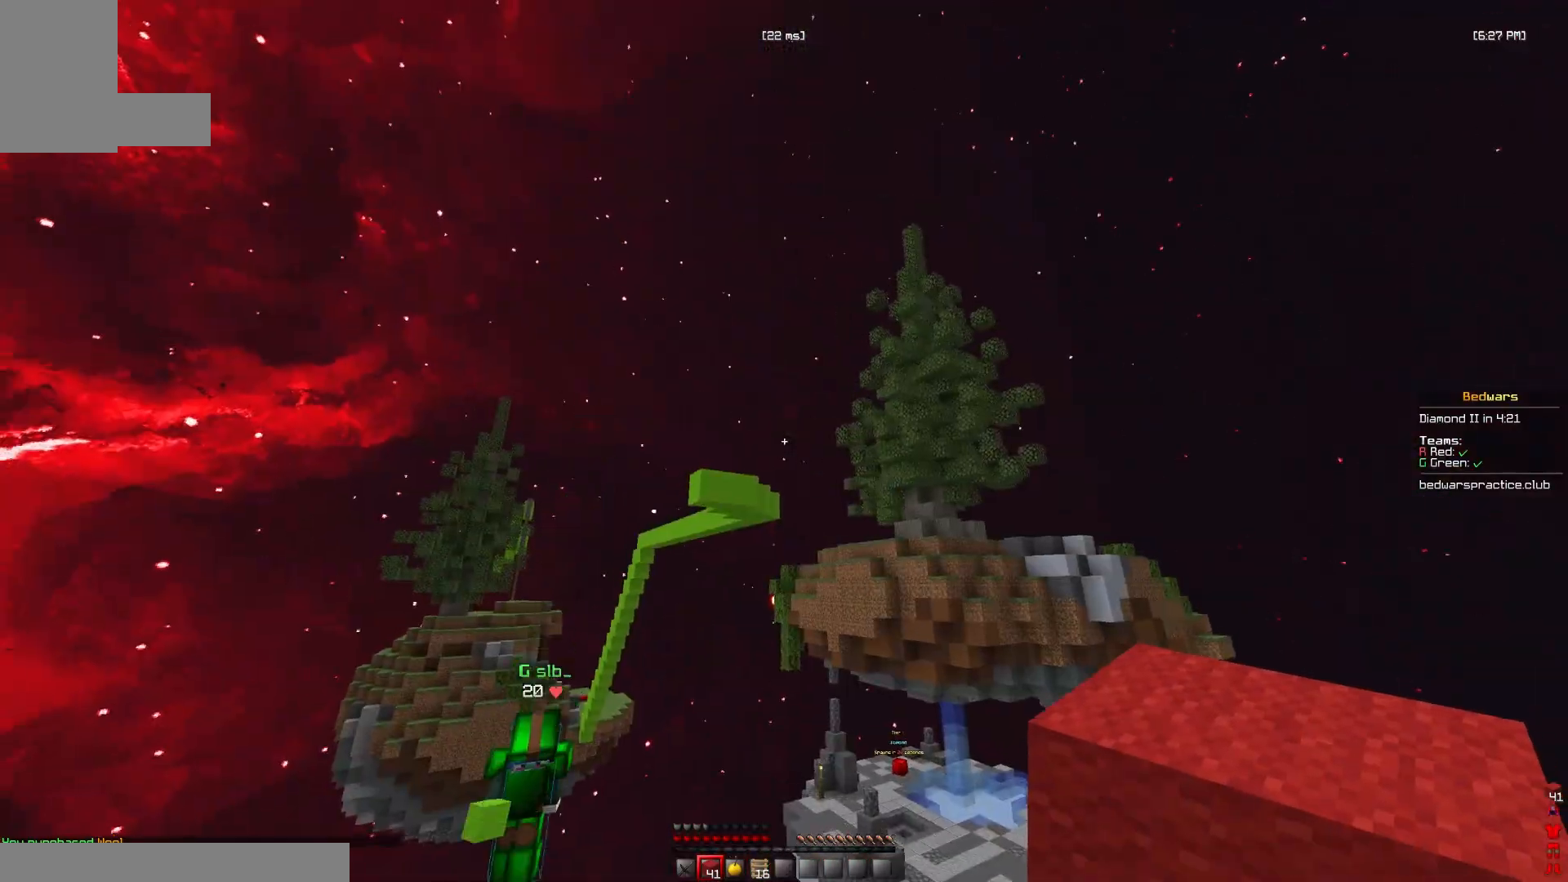
{"keys": ["w"], "mouse": [], "events": [[367, "w", "down"]]}
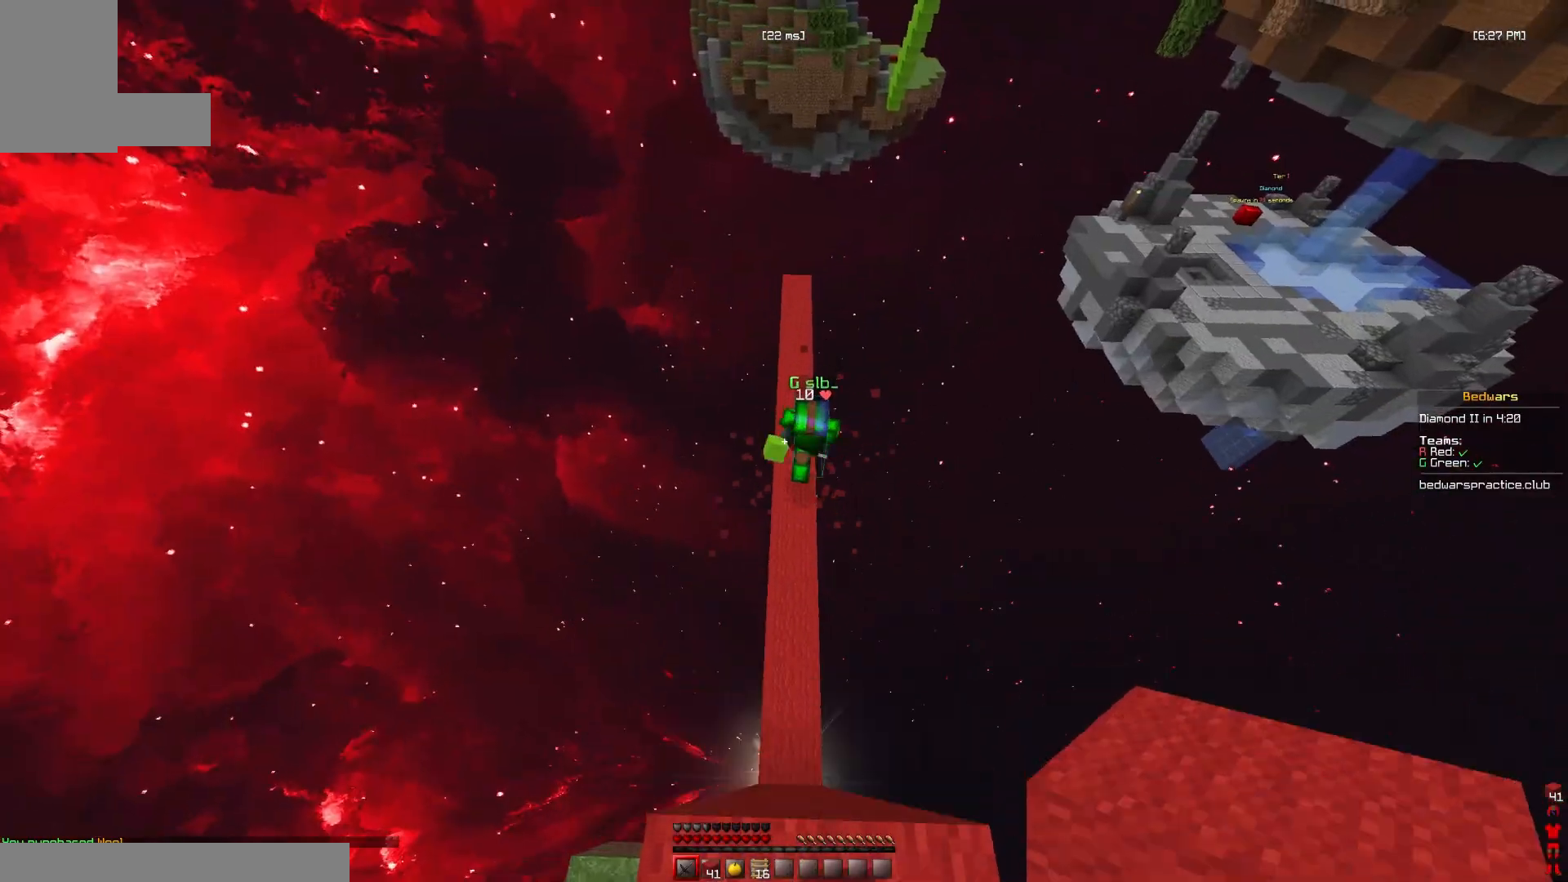
{"keys": ["d", "w"], "mouse": ["left"], "events": [[167, "a", "down"], [400, "mouse_left", "down"], [433, "a", "up"], [500, "d", "down"]]}
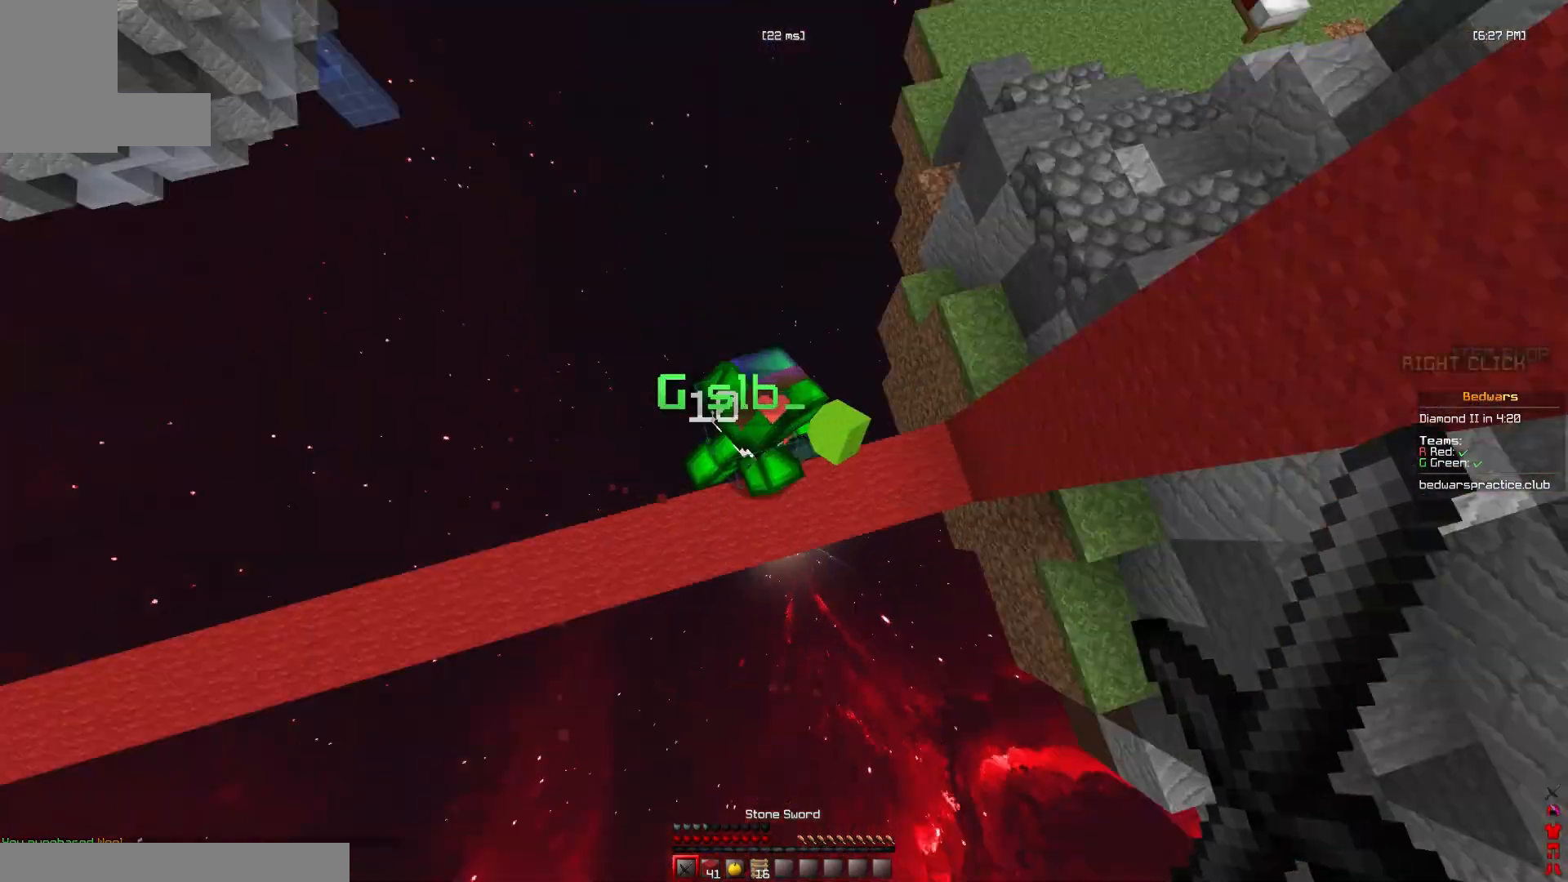
{"keys": ["d"], "mouse": [], "events": [[267, "d", "up"], [433, "w", "up"], [467, "mouse_left", "up"], [500, "d", "down"]]}
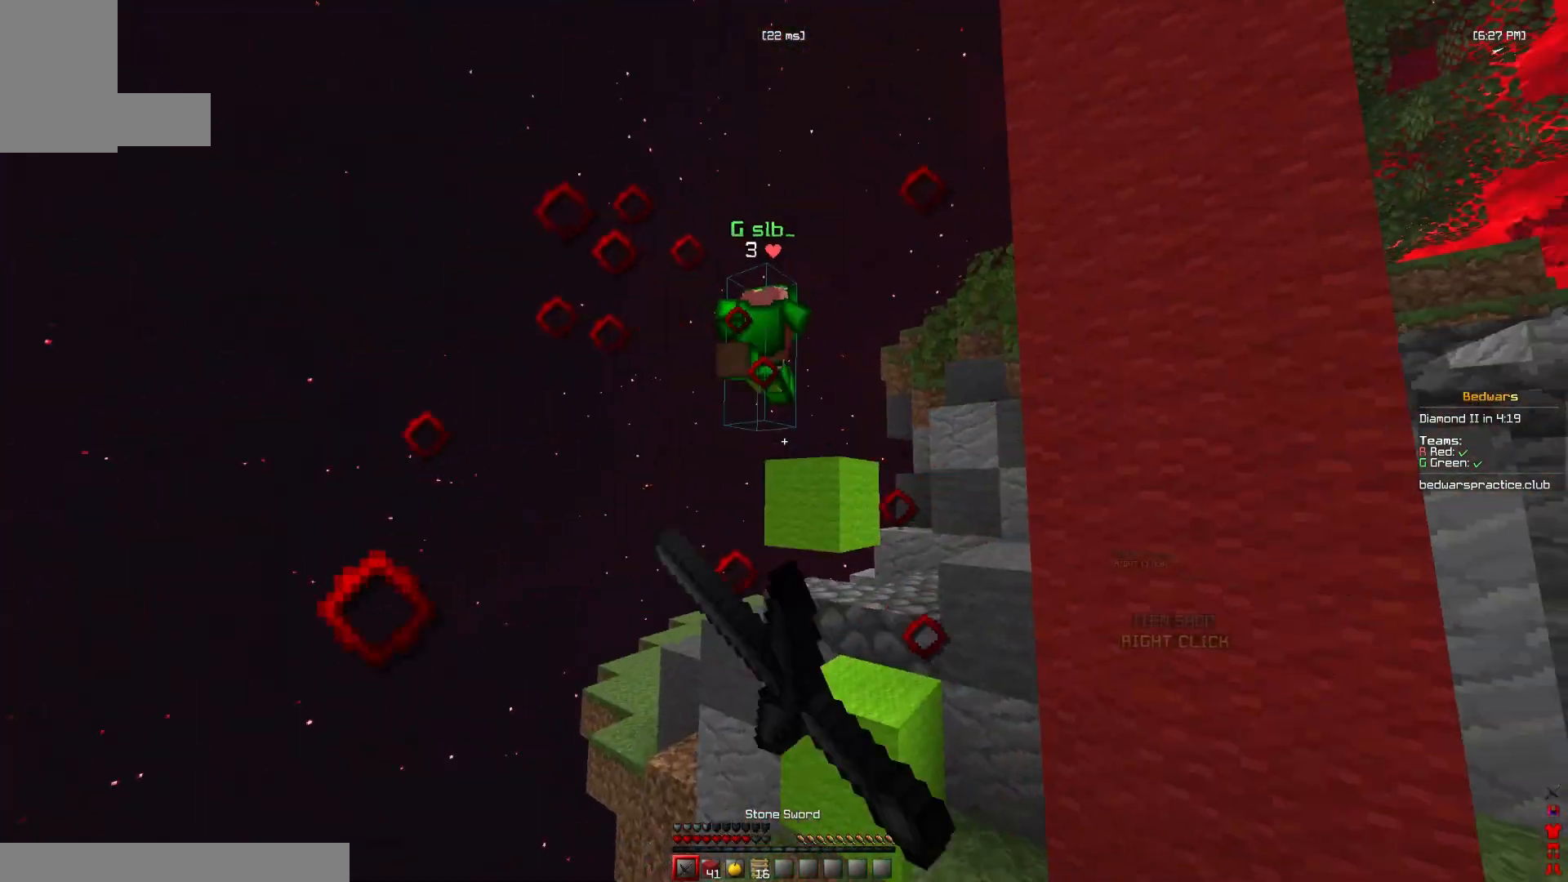
{"keys": ["space", "w"], "mouse": [], "events": [[167, "d", "up"], [267, "w", "down"], [500, "space", "down"]]}
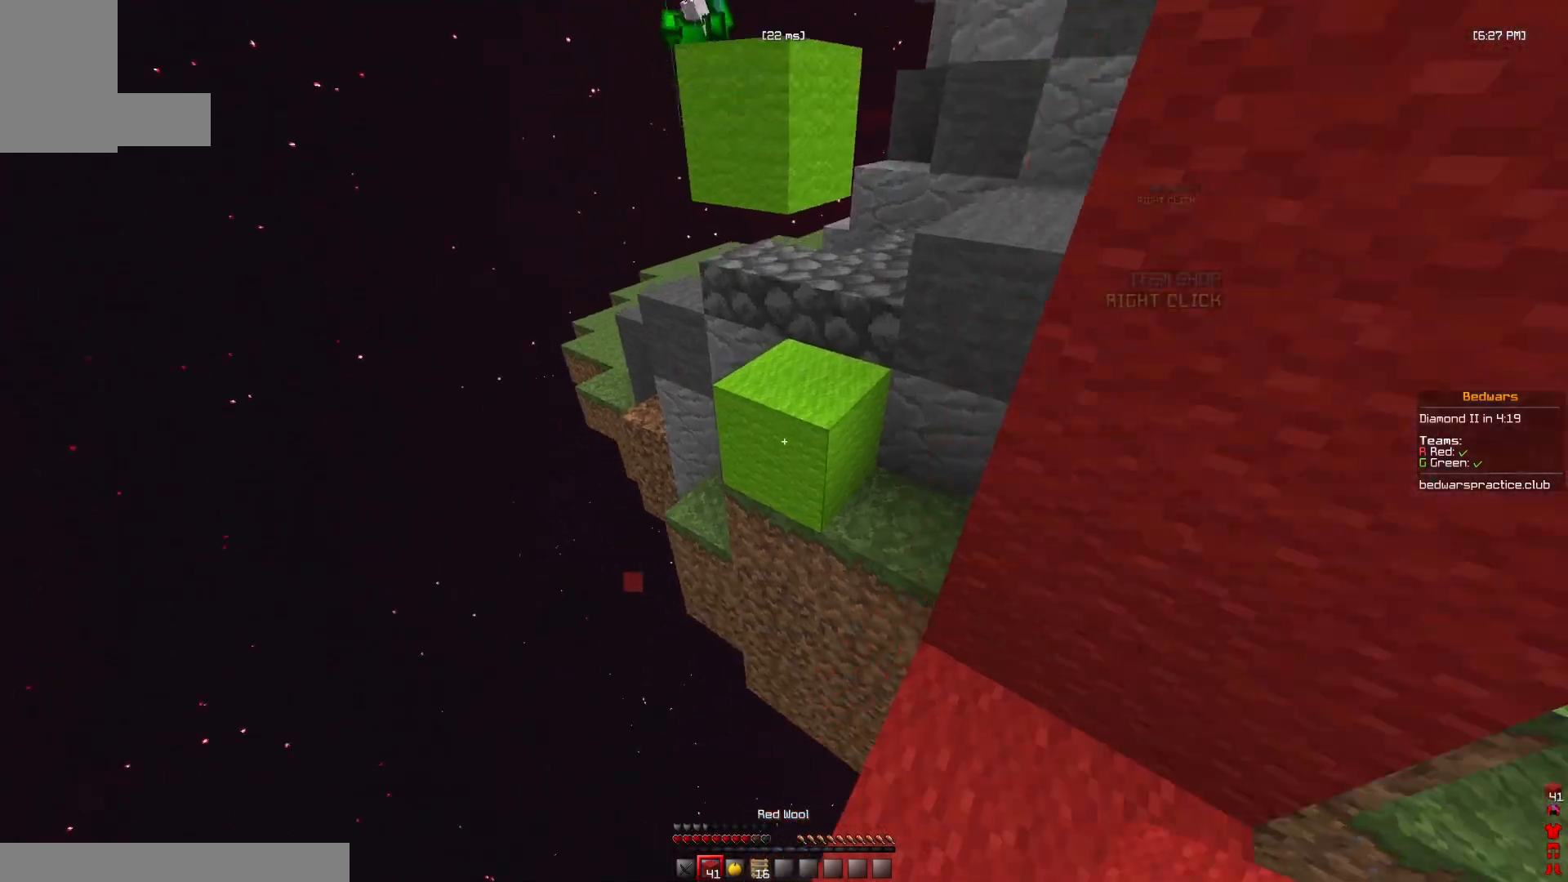
{"keys": ["space", "w"], "mouse": [], "events": [[167, "d", "down"], [267, "space", "up"], [367, "mouse_right", "down"], [400, "space", "down"], [467, "mouse_right", "up"], [500, "d", "up"]]}
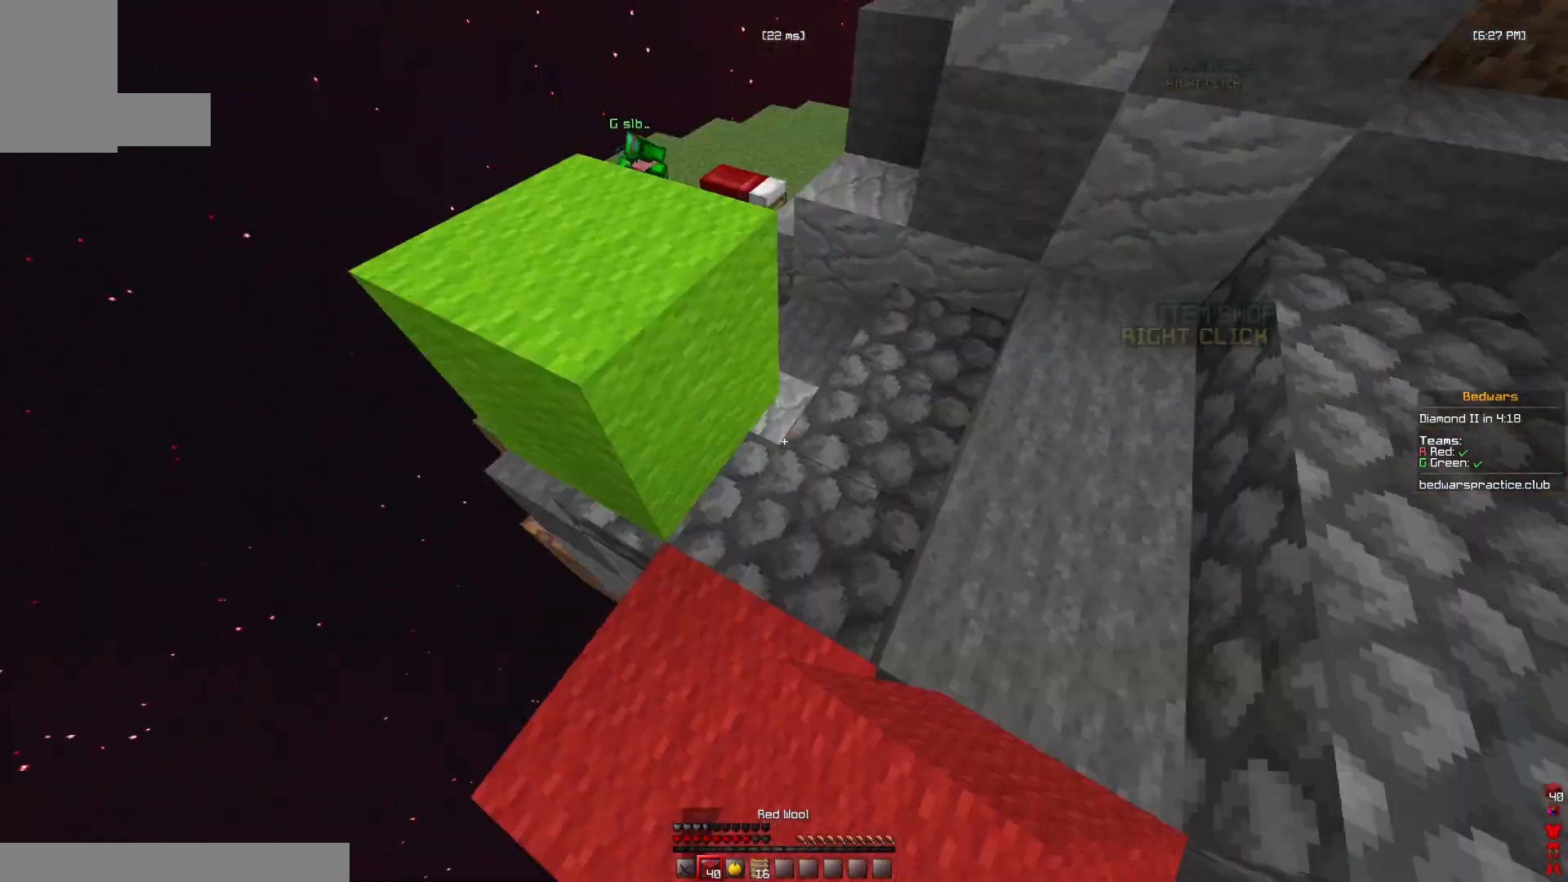
{"keys": ["a"], "mouse": [], "events": [[200, "a", "down"], [233, "space", "up"], [500, "w", "up"]]}
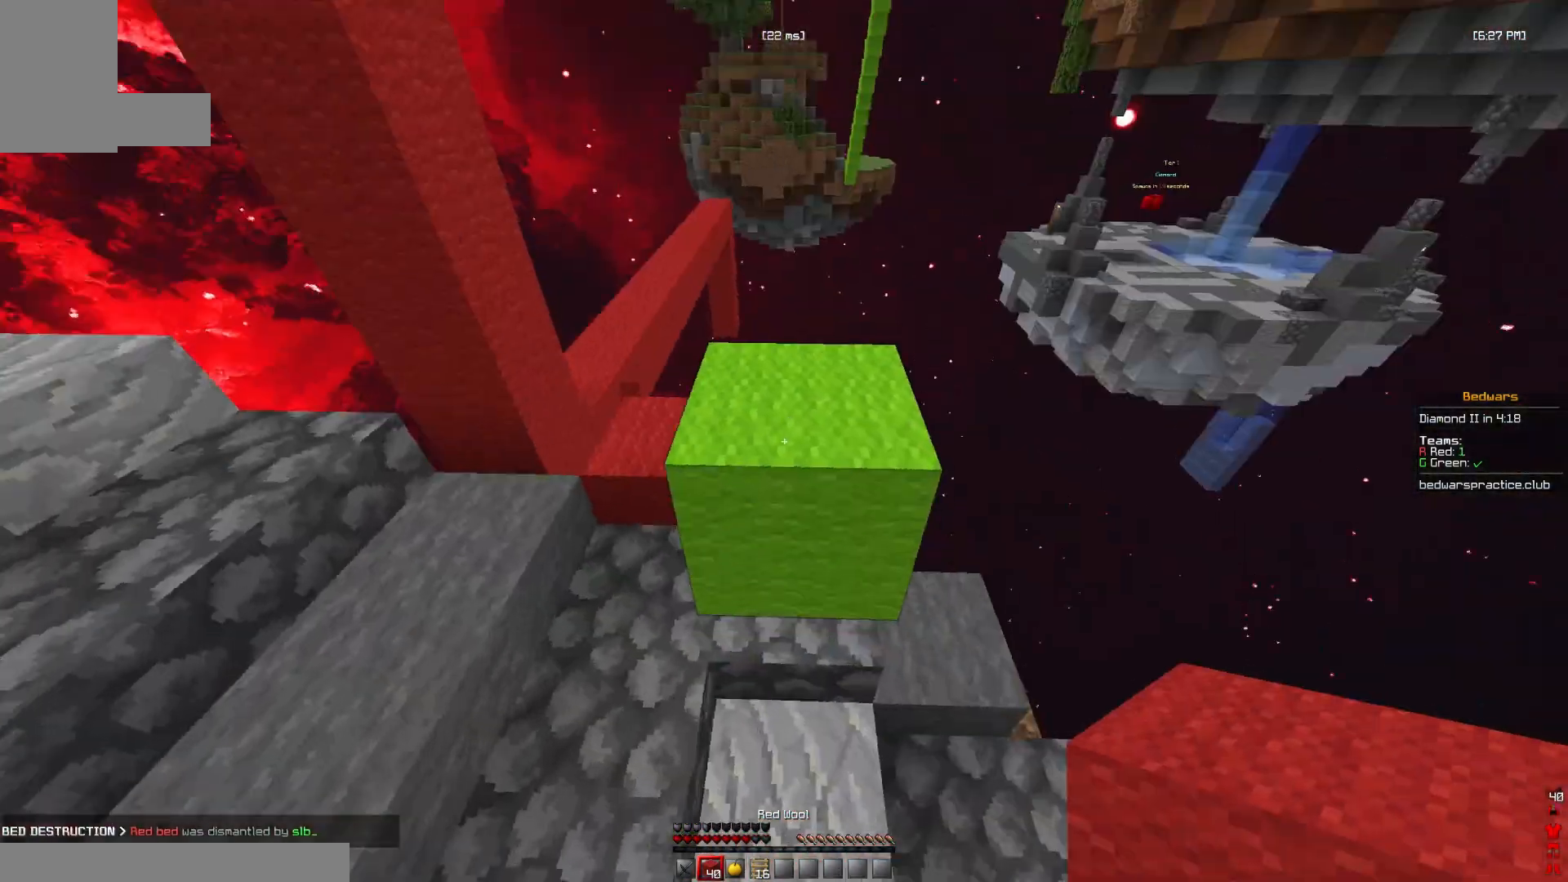
{"keys": ["a", "w"], "mouse": [], "events": [[133, "w", "down"]]}
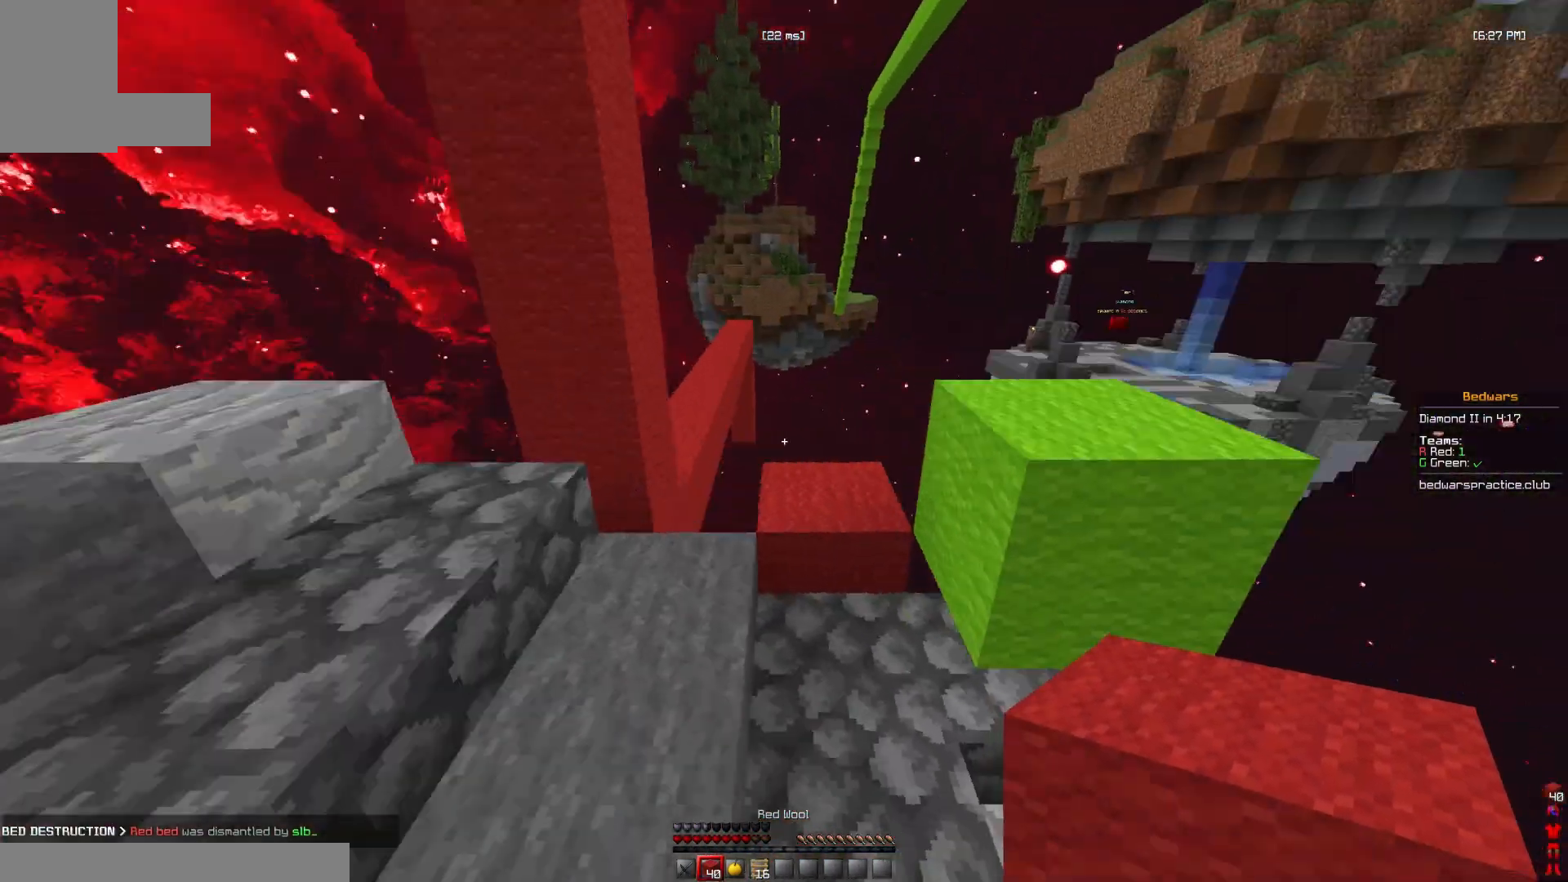
{"keys": ["w"], "mouse": [], "events": [[33, "a", "up"], [267, "d", "down"], [400, "d", "up"]]}
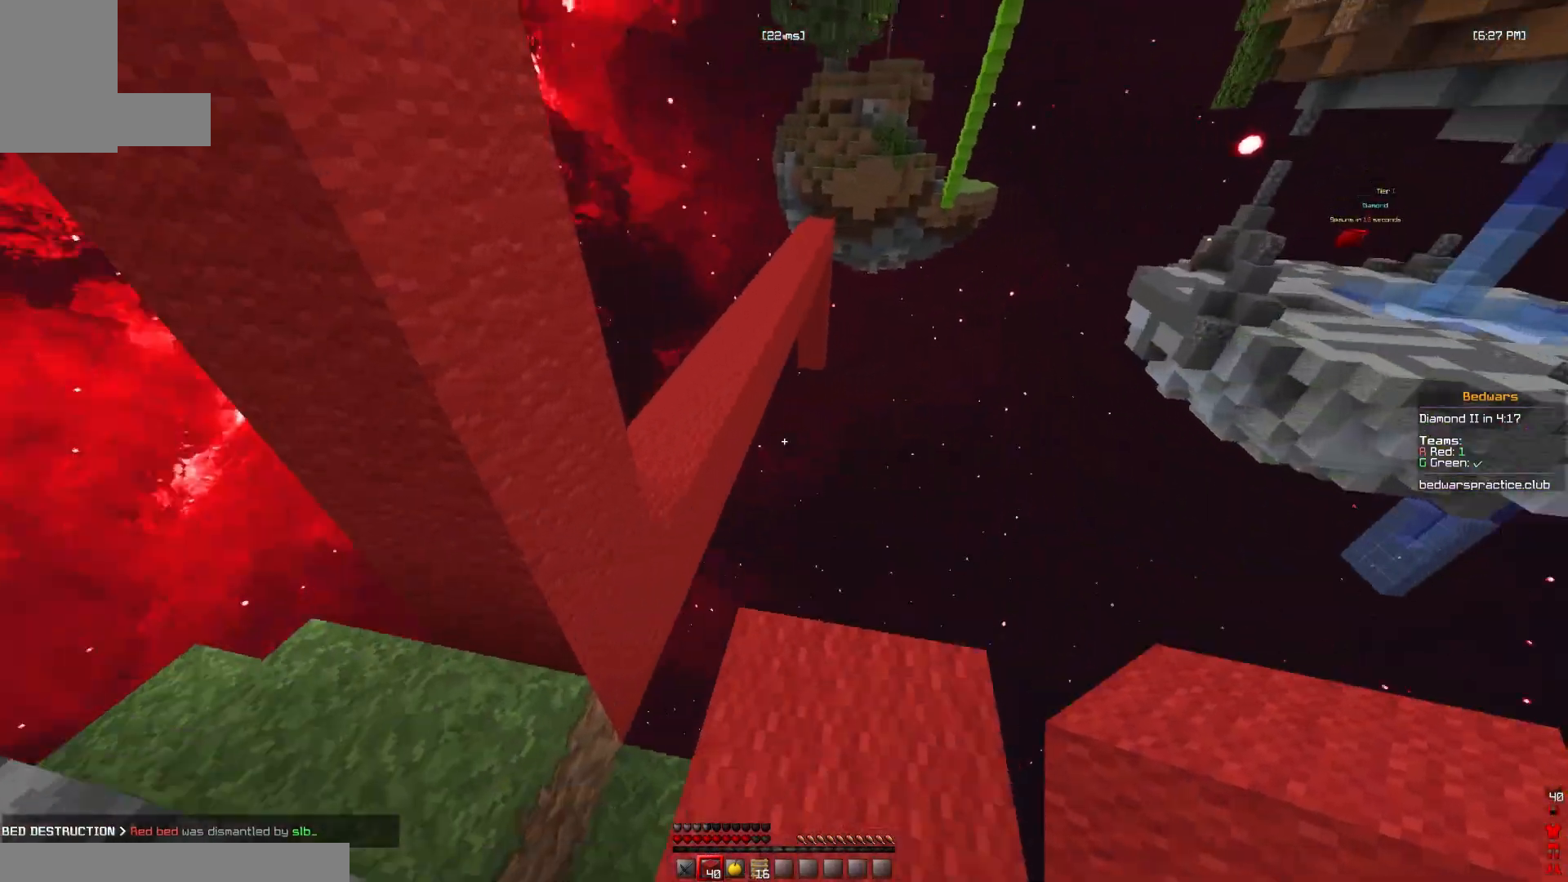
{"keys": ["w"], "mouse": [], "events": [[167, "space", "down"], [267, "a", "down"], [400, "space", "up"], [433, "a", "up"]]}
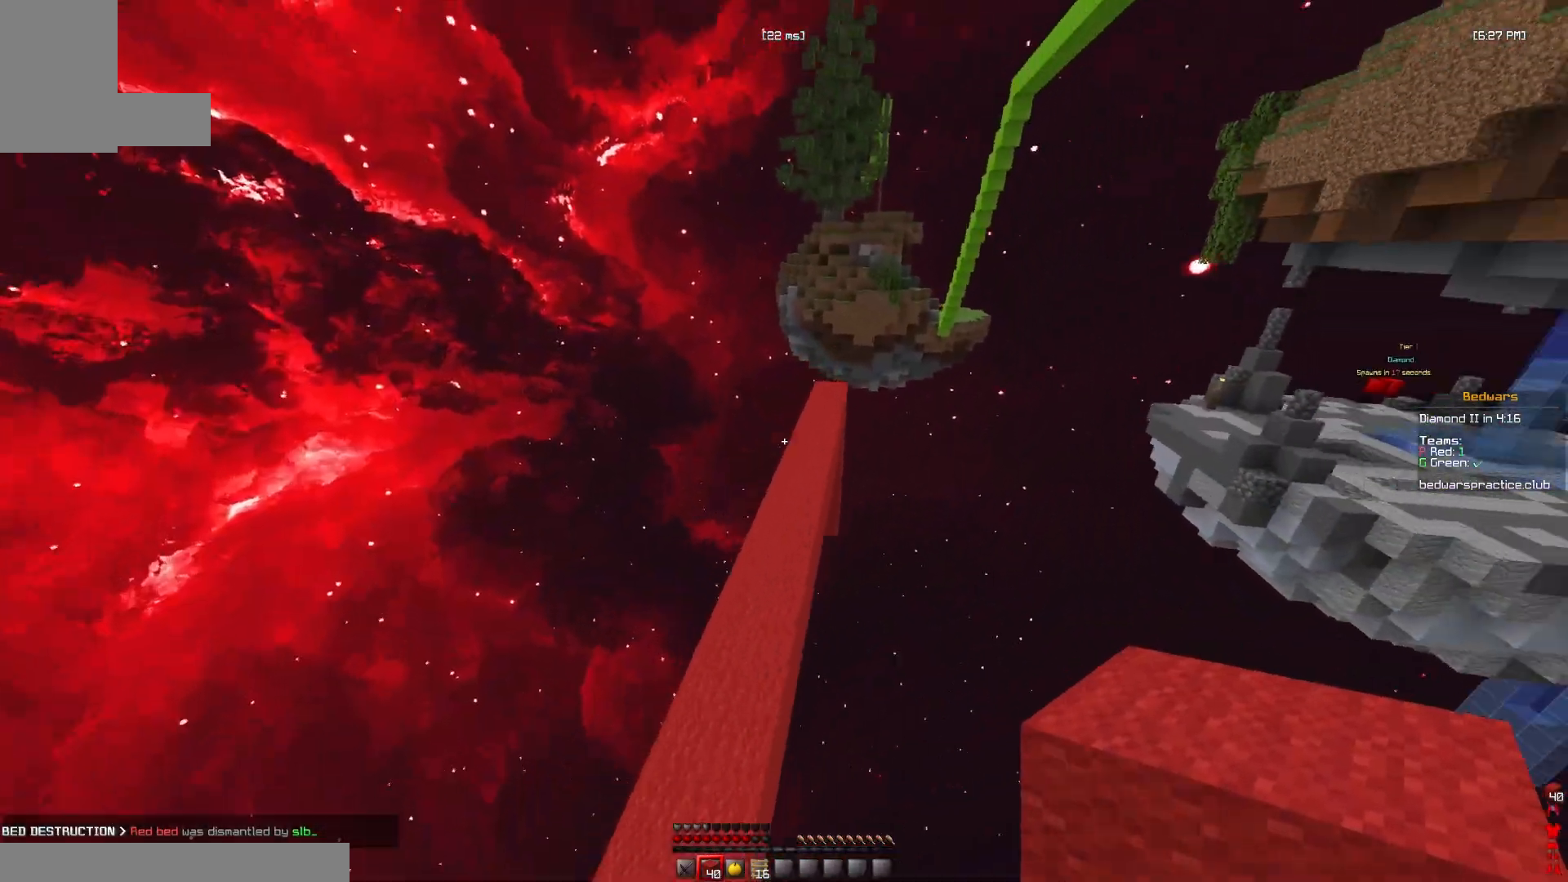
{"keys": ["space", "w"], "mouse": [], "events": [[167, "space", "down"], [367, "mouse_left", "down"], [433, "mouse_left", "up"]]}
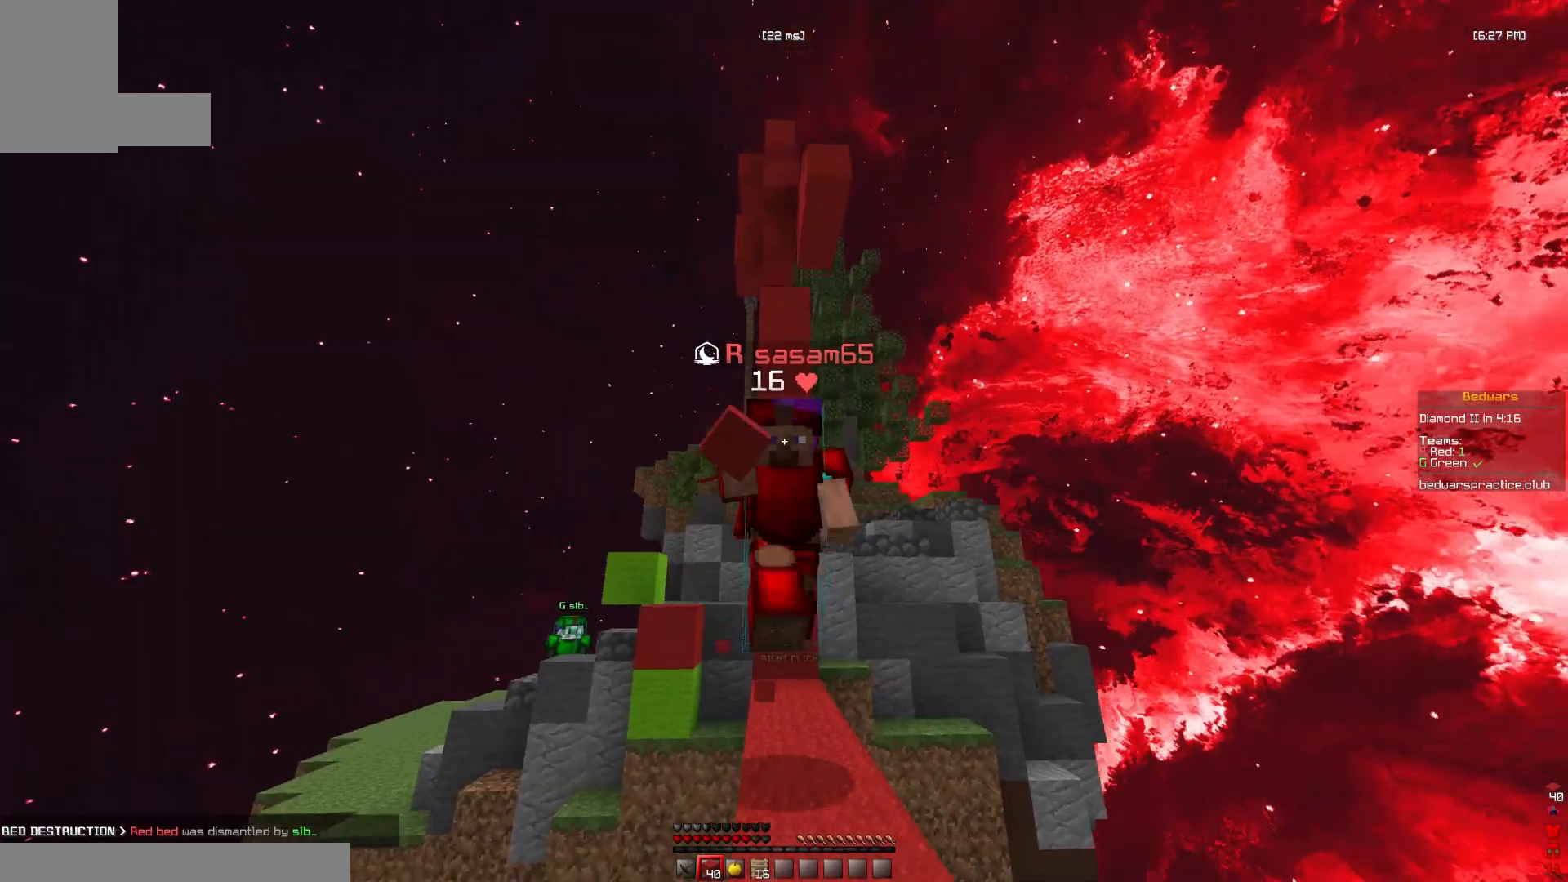
{"keys": ["space", "w"], "mouse": [], "events": [[100, "mouse_left", "down"], [167, "mouse_left", "up"]]}
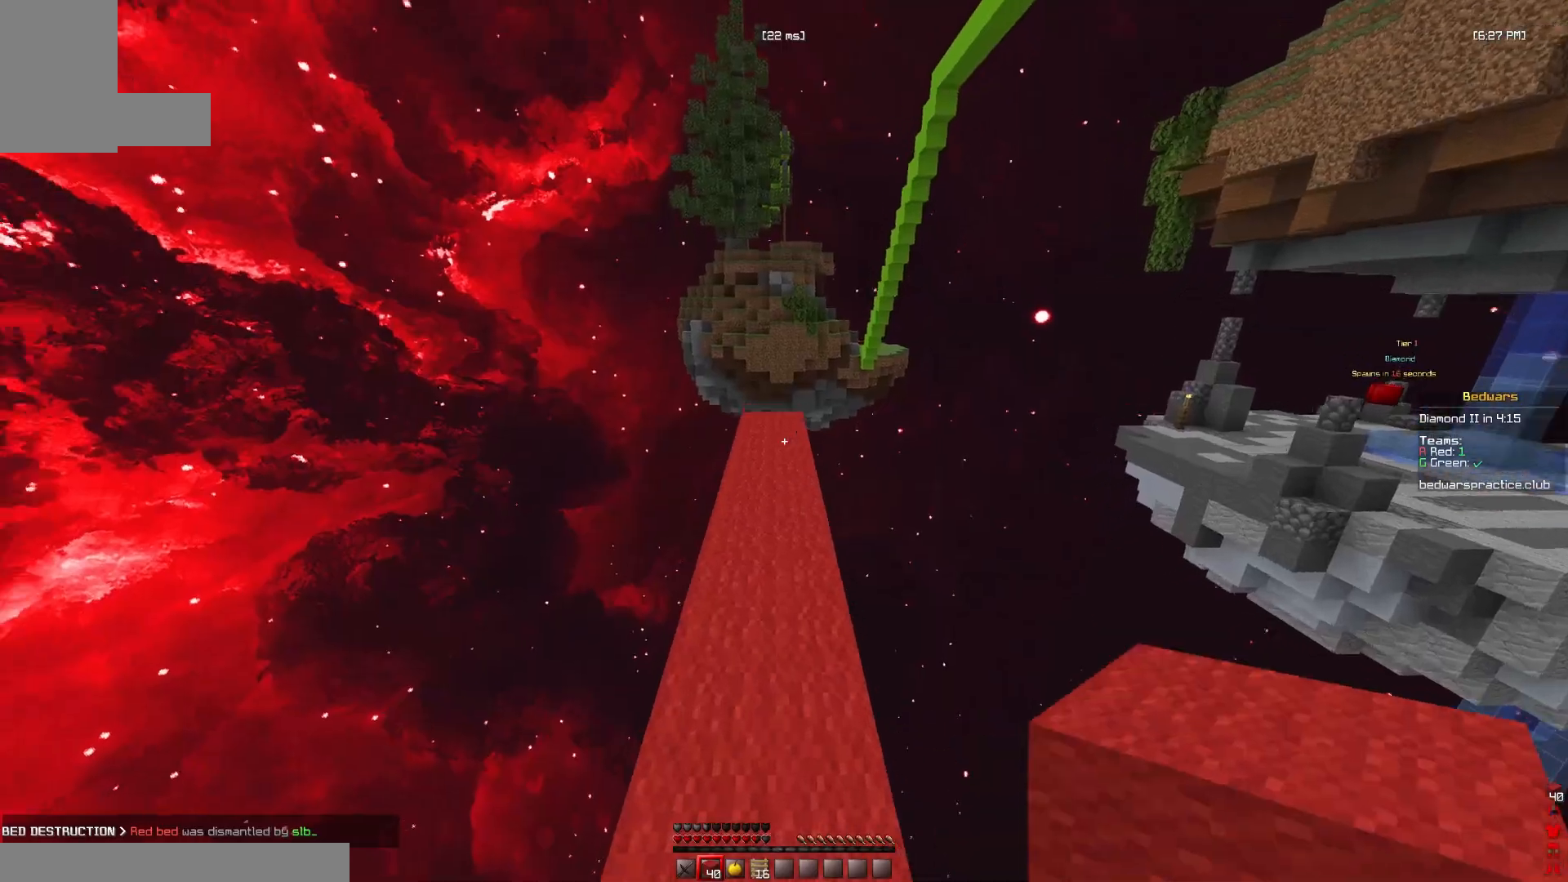
{"keys": ["a", "s", "space"], "mouse": ["right"], "events": [[167, "space", "up"], [200, "mouse_right", "down"], [233, "w", "up"], [267, "space", "down"], [333, "s", "down"], [433, "a", "down"]]}
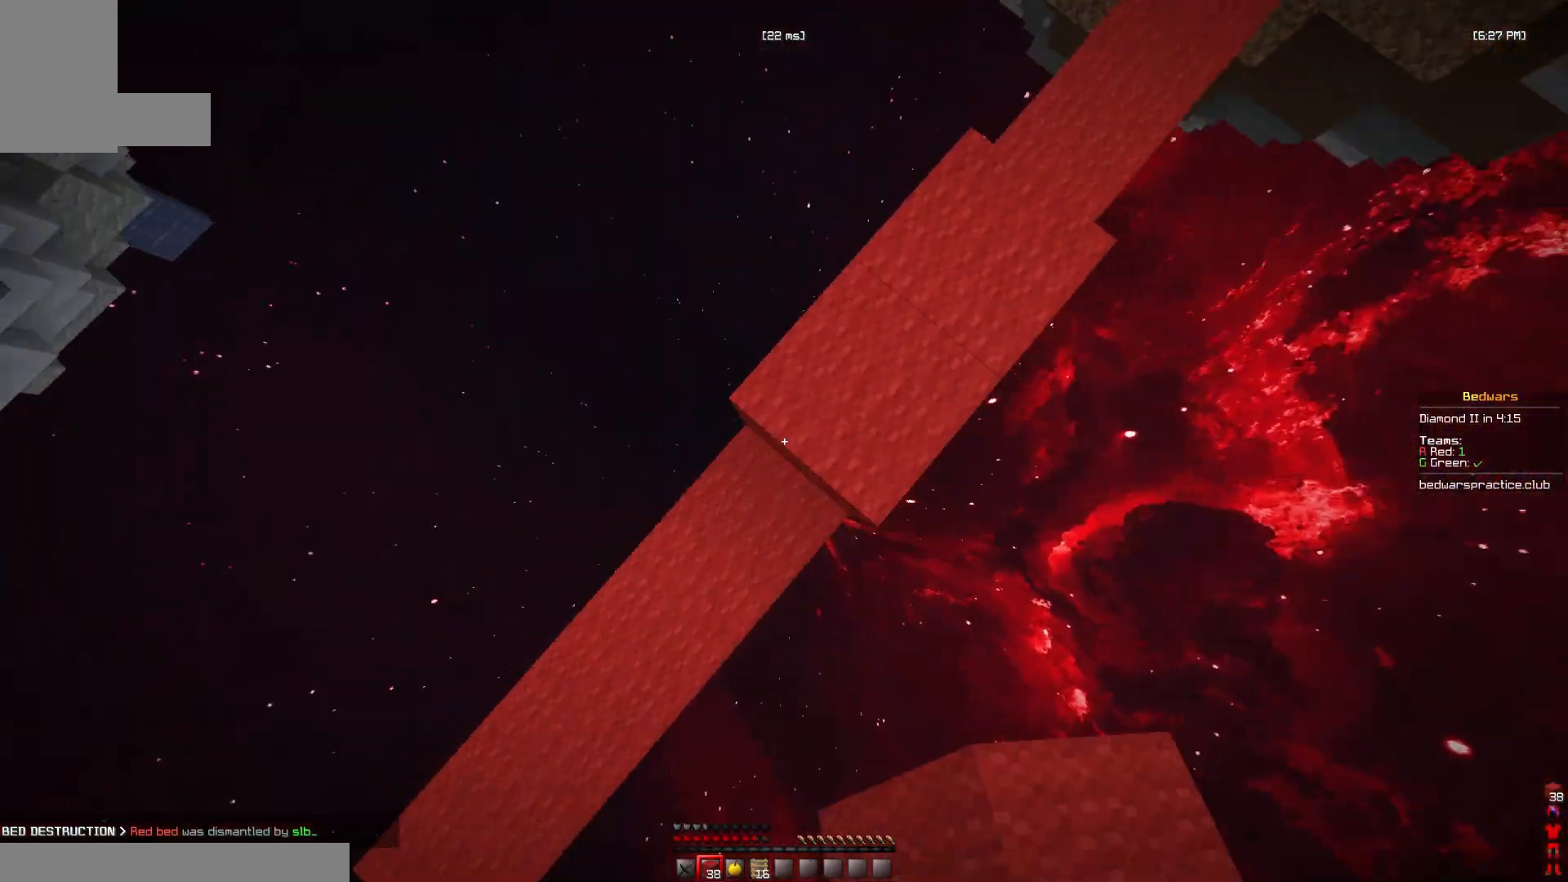
{"keys": ["space", "w"], "mouse": ["right"], "events": [[33, "s", "up"], [33, "space", "up"], [67, "a", "up"], [100, "w", "down"], [300, "space", "down"], [300, "w", "up"], [433, "w", "down"]]}
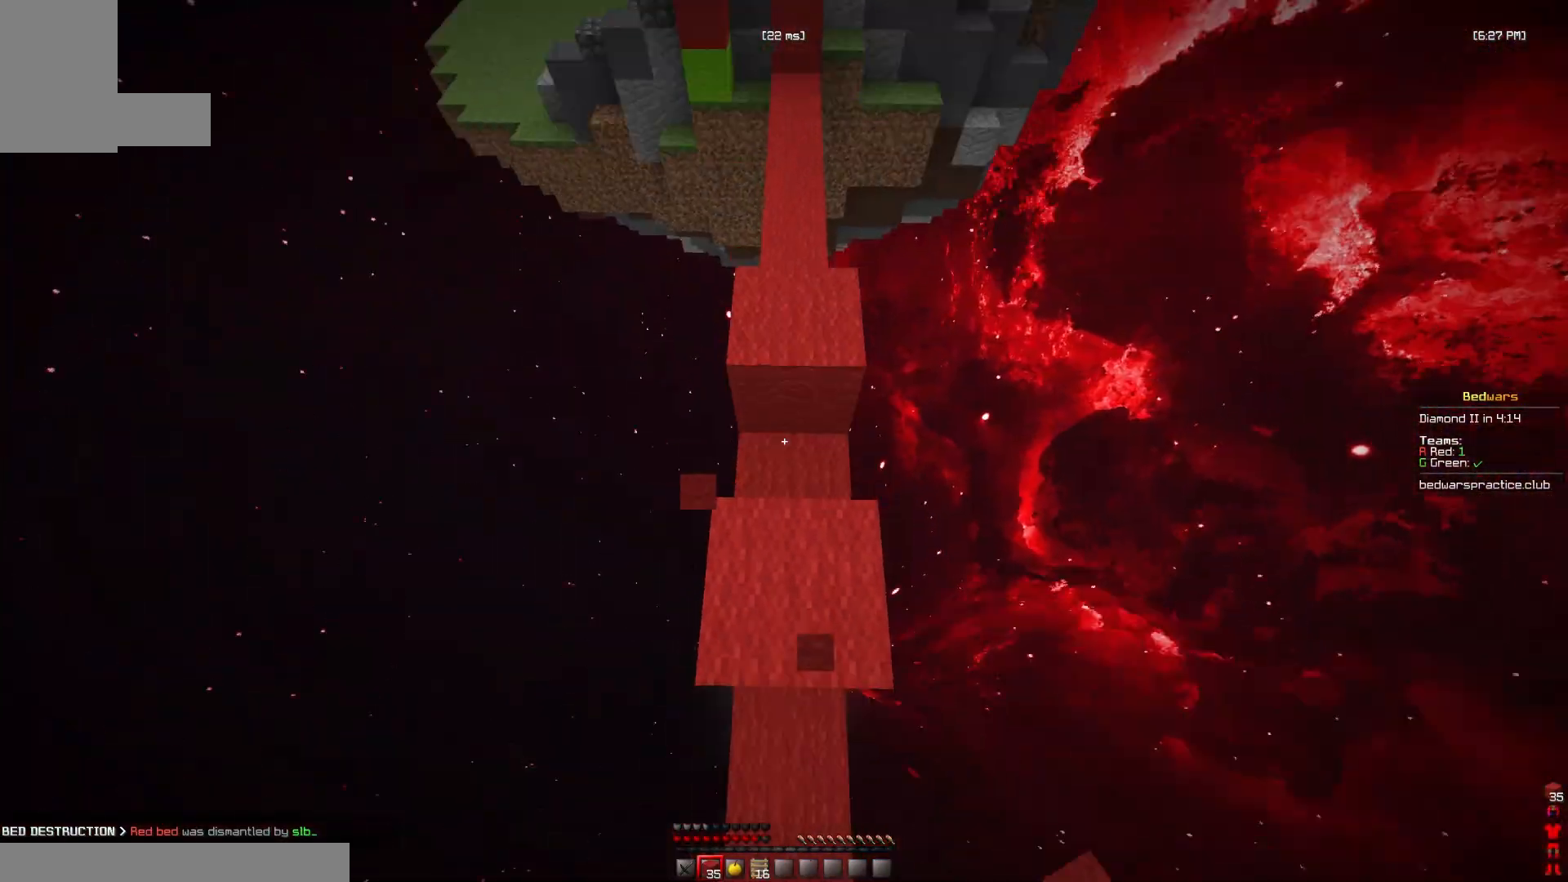
{"keys": [], "mouse": ["right"], "events": [[33, "space", "up"], [67, "w", "up"], [133, "space", "down"], [467, "space", "up"]]}
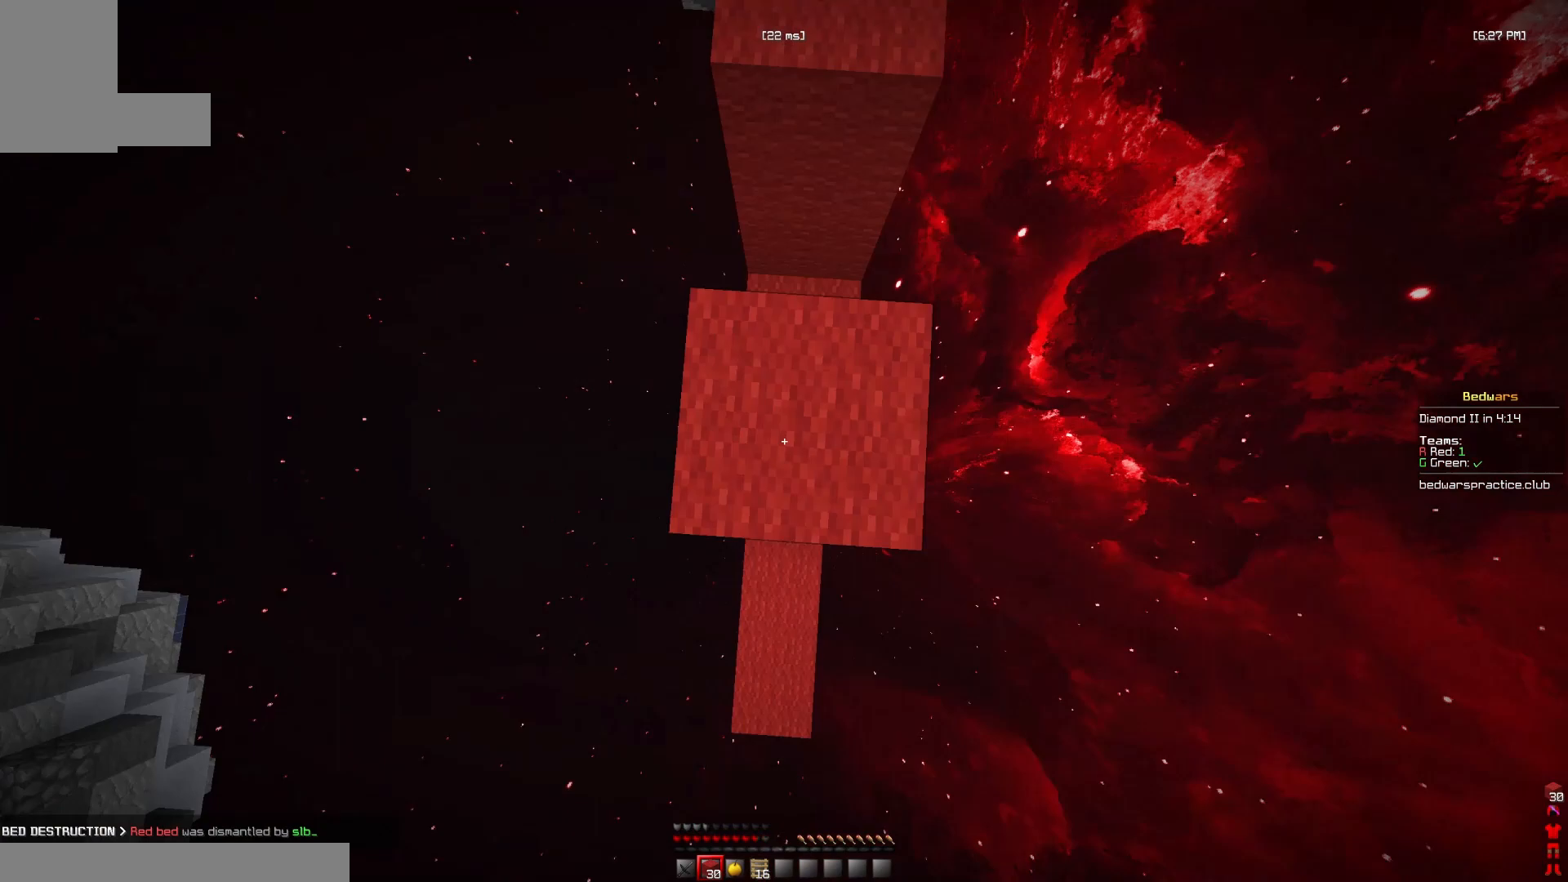
{"keys": [], "mouse": ["right"], "events": [[167, "space", "down"], [200, "mouse_right", "up"], [467, "space", "up"], [500, "mouse_right", "down"]]}
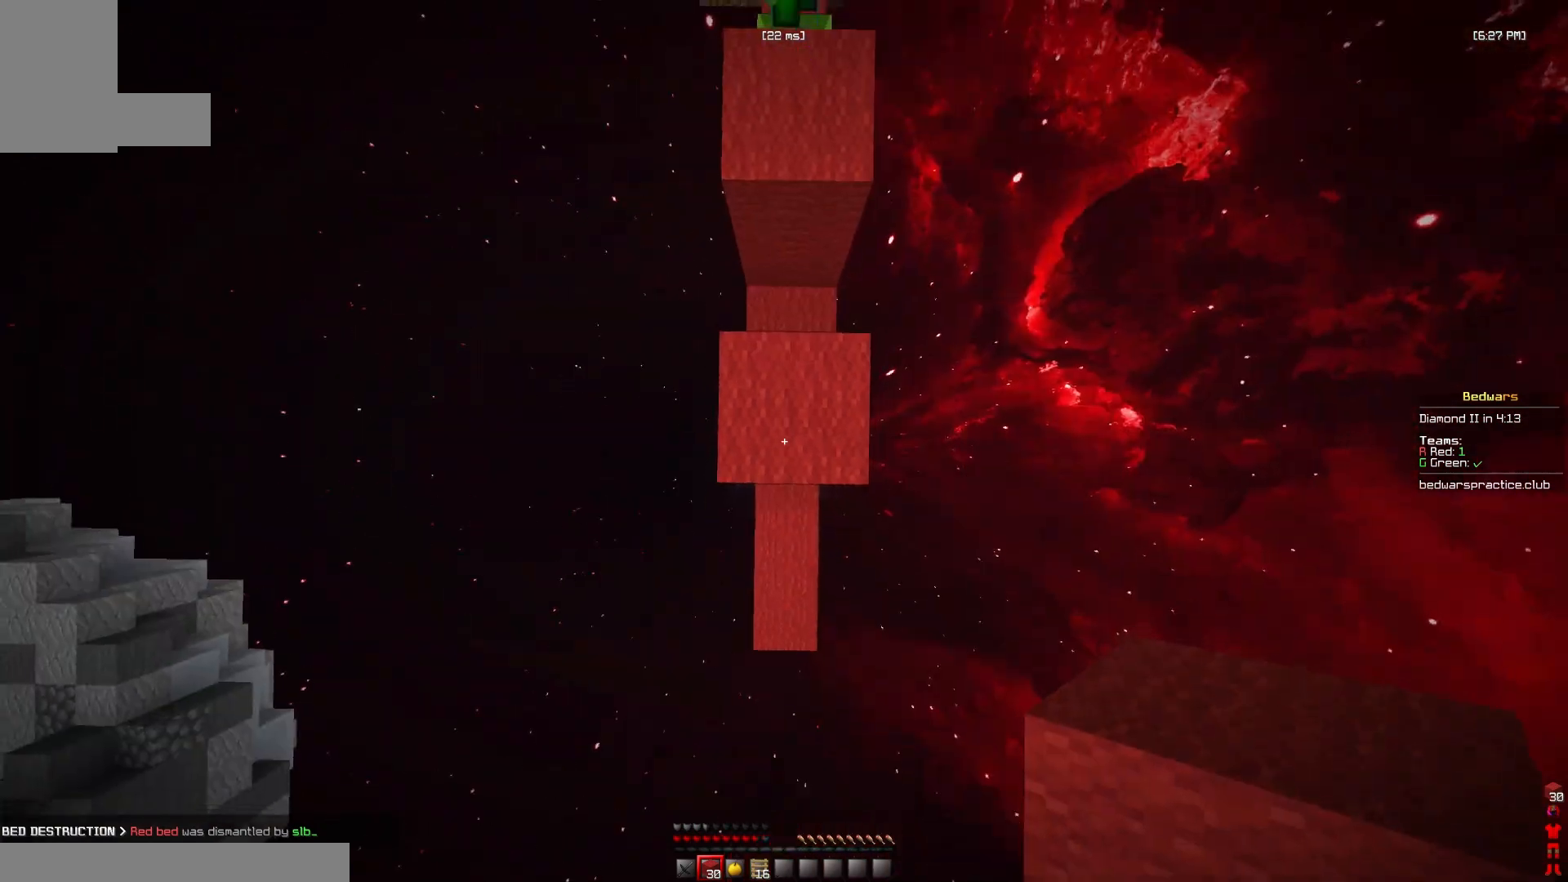
{"keys": [], "mouse": ["right"], "events": [[100, "mouse_right", "up"], [100, "w", "down"], [267, "space", "down"], [467, "mouse_right", "down"], [467, "space", "up"], [500, "w", "up"]]}
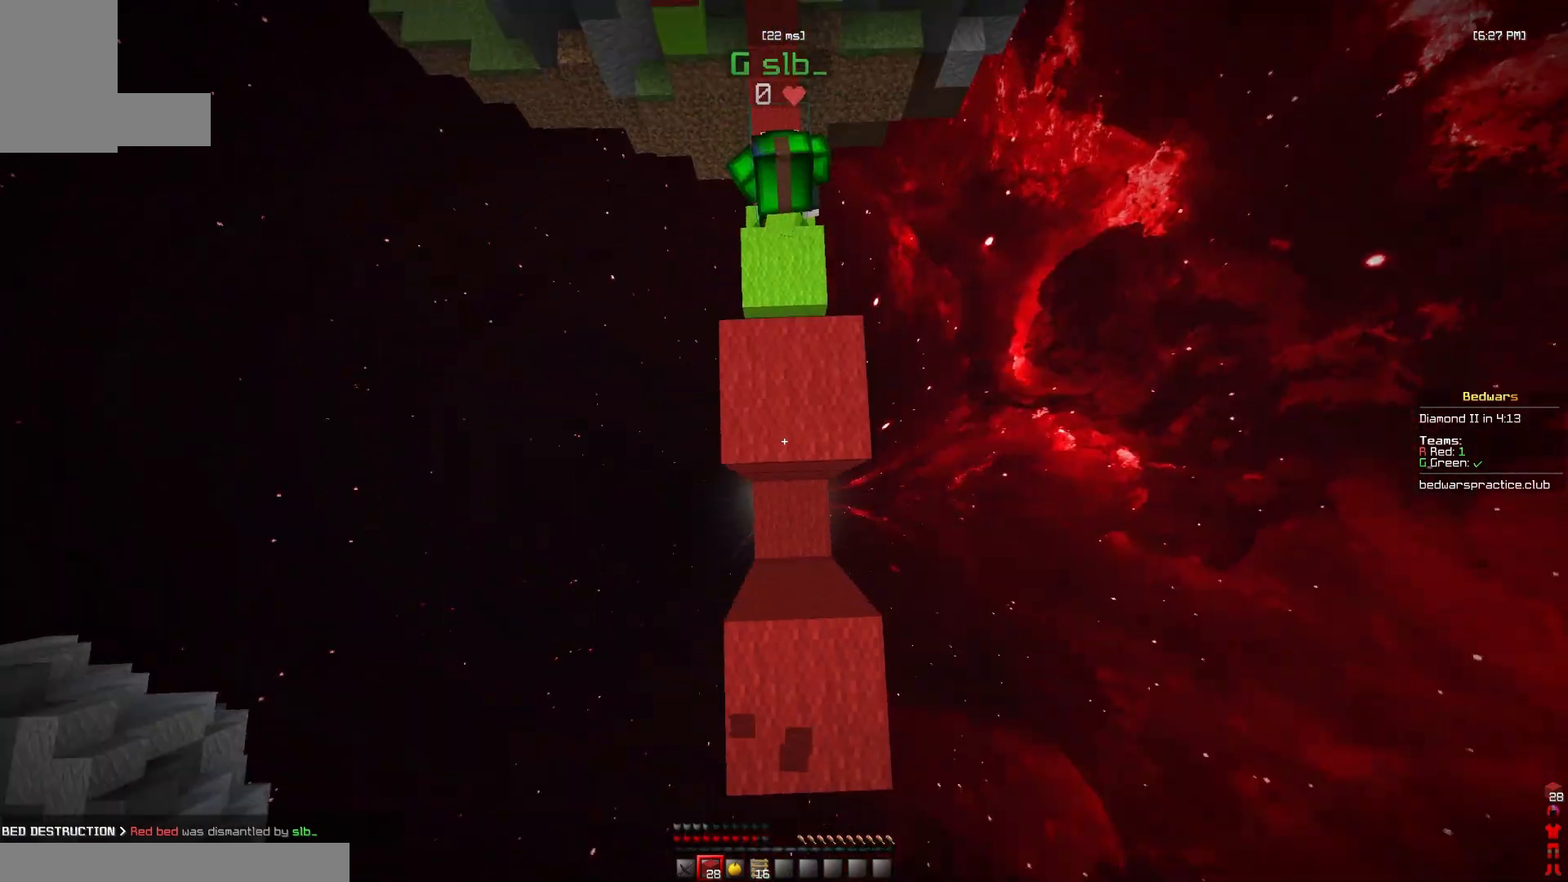
{"keys": ["d", "w"], "mouse": ["left"], "events": [[67, "w", "down"], [100, "mouse_right", "up"], [267, "mouse_left", "down"], [333, "a", "down"], [400, "mouse_left", "up"], [433, "mouse_left", "down"], [467, "a", "up"], [500, "d", "down"]]}
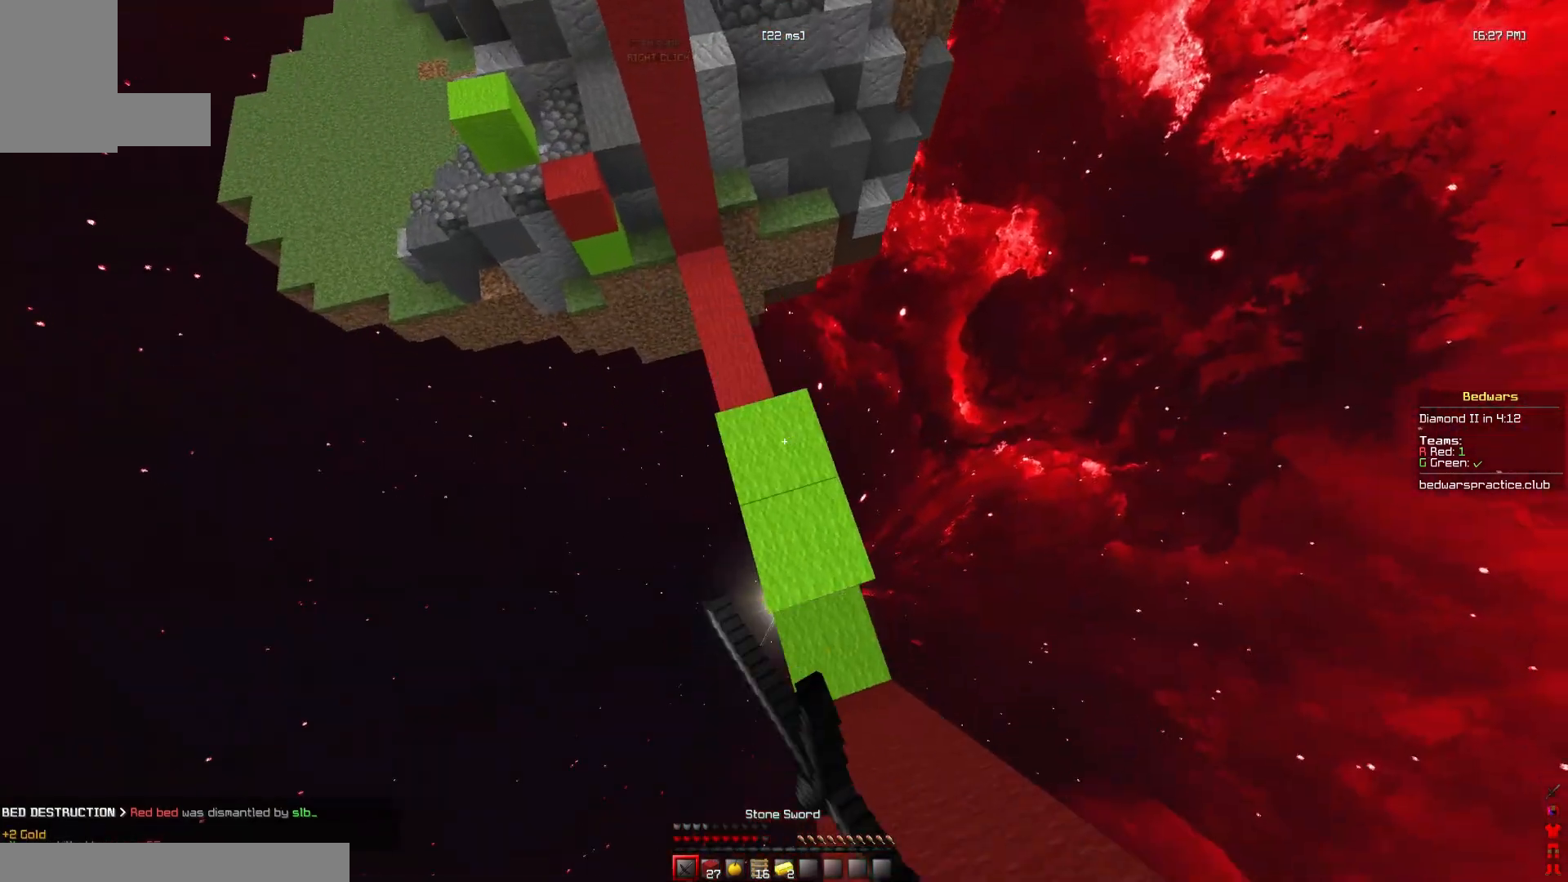
{"keys": ["space"], "mouse": [], "events": [[167, "d", "up"], [200, "w", "up"], [267, "mouse_left", "up"], [333, "space", "down"]]}
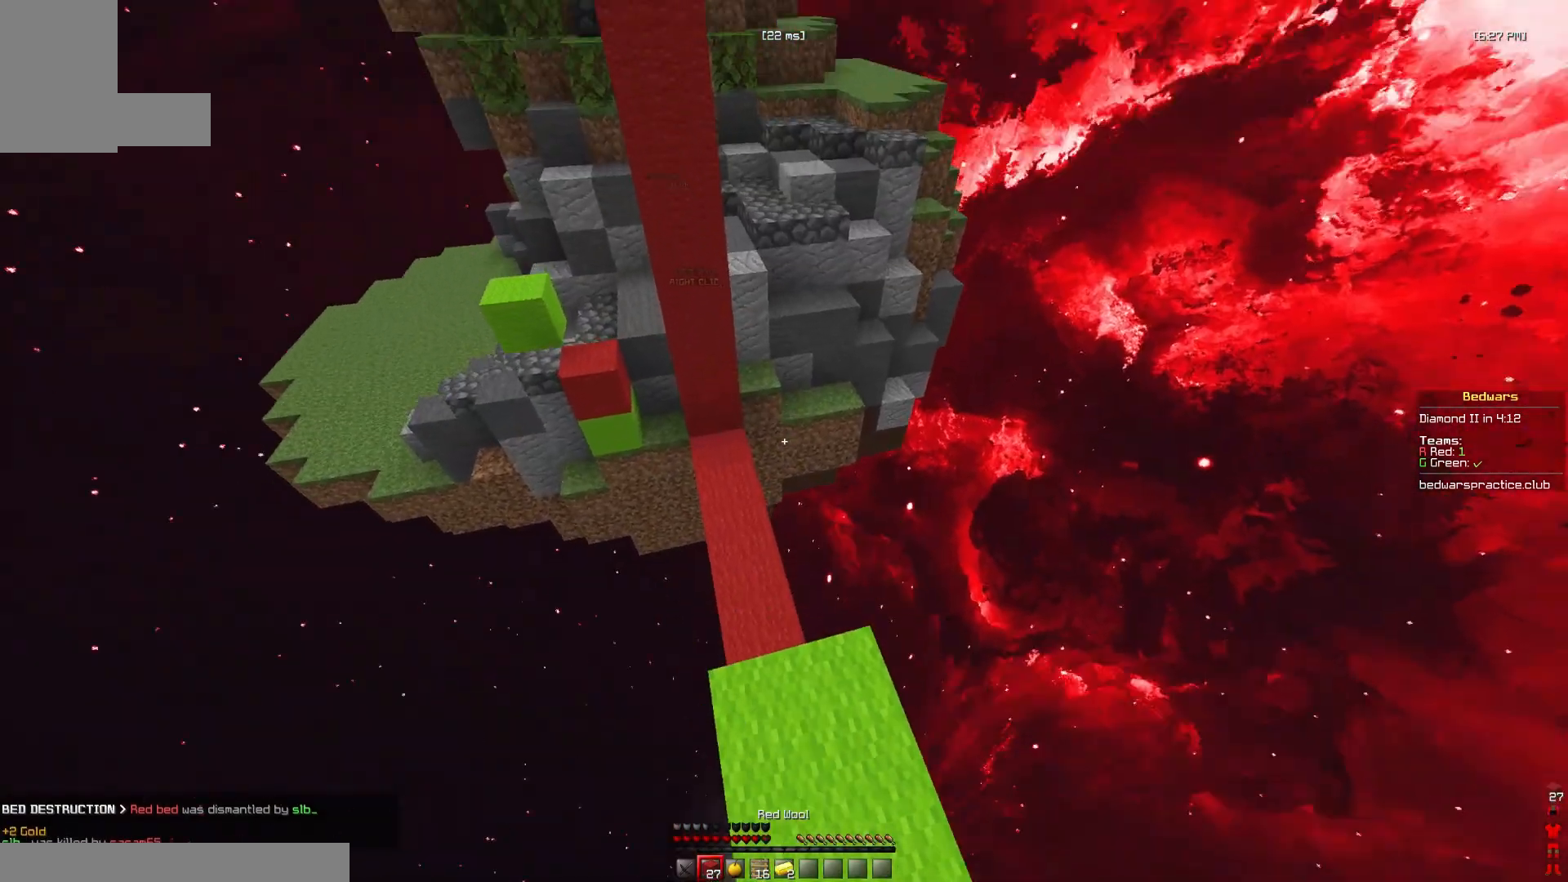
{"keys": ["d", "space"], "mouse": [], "events": [[67, "space", "up"], [167, "mouse_right", "down"], [267, "space", "down"], [300, "mouse_right", "up"], [467, "d", "down"]]}
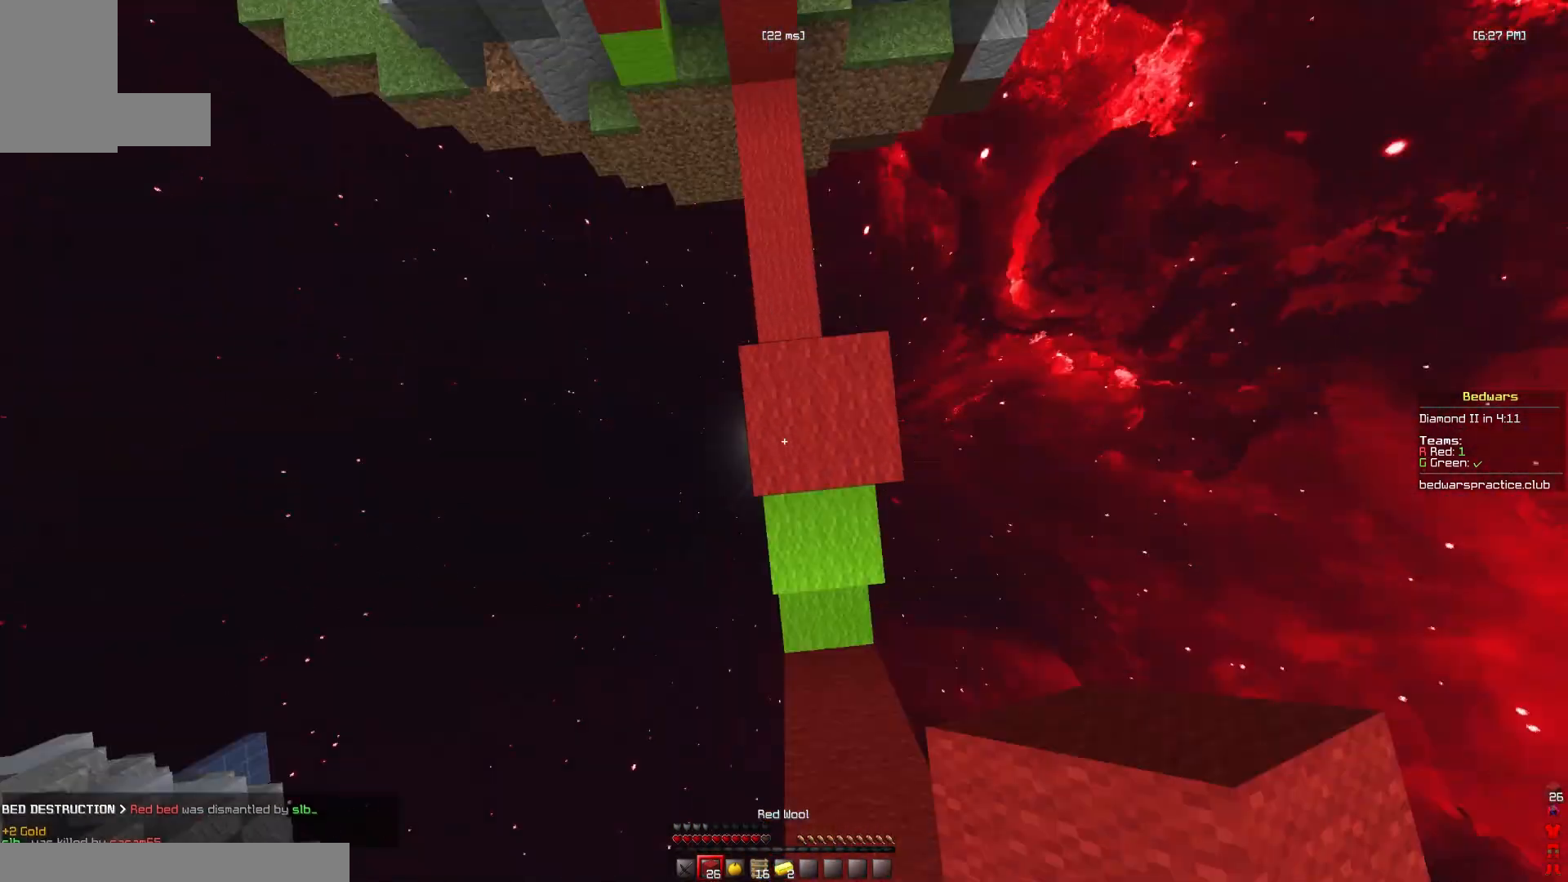
{"keys": [], "mouse": ["right"], "events": [[33, "space", "up"], [100, "d", "up"], [100, "mouse_right", "down"], [200, "mouse_right", "up"], [200, "space", "down"], [433, "space", "up"], [500, "mouse_right", "down"]]}
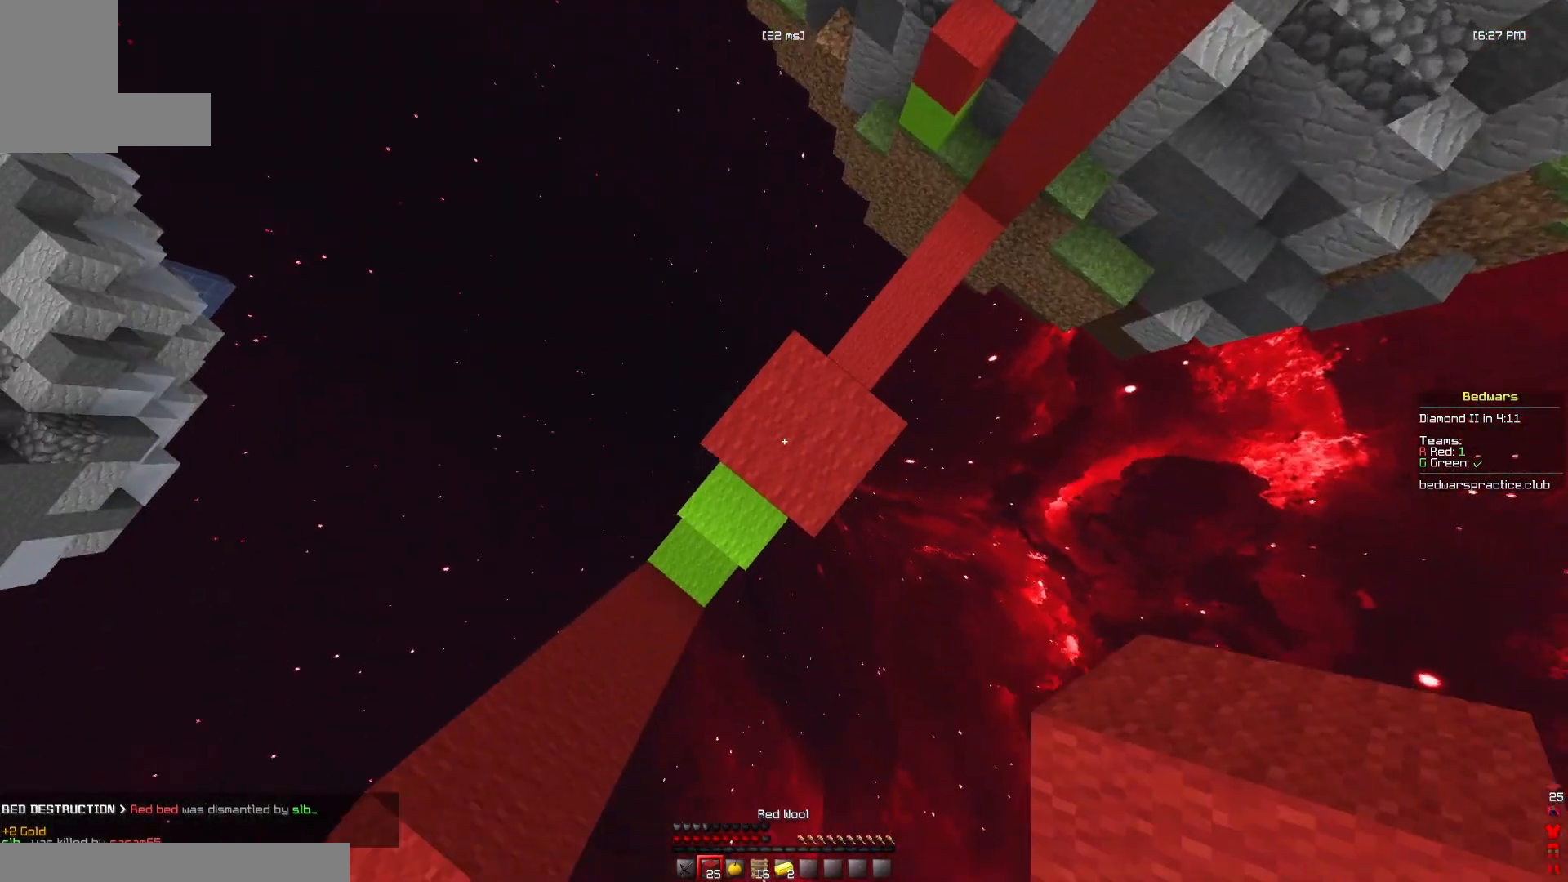
{"keys": ["space"], "mouse": [], "events": [[100, "mouse_right", "up"], [100, "space", "down"], [333, "space", "up"], [433, "mouse_right", "down"], [467, "space", "down"], [500, "mouse_right", "up"]]}
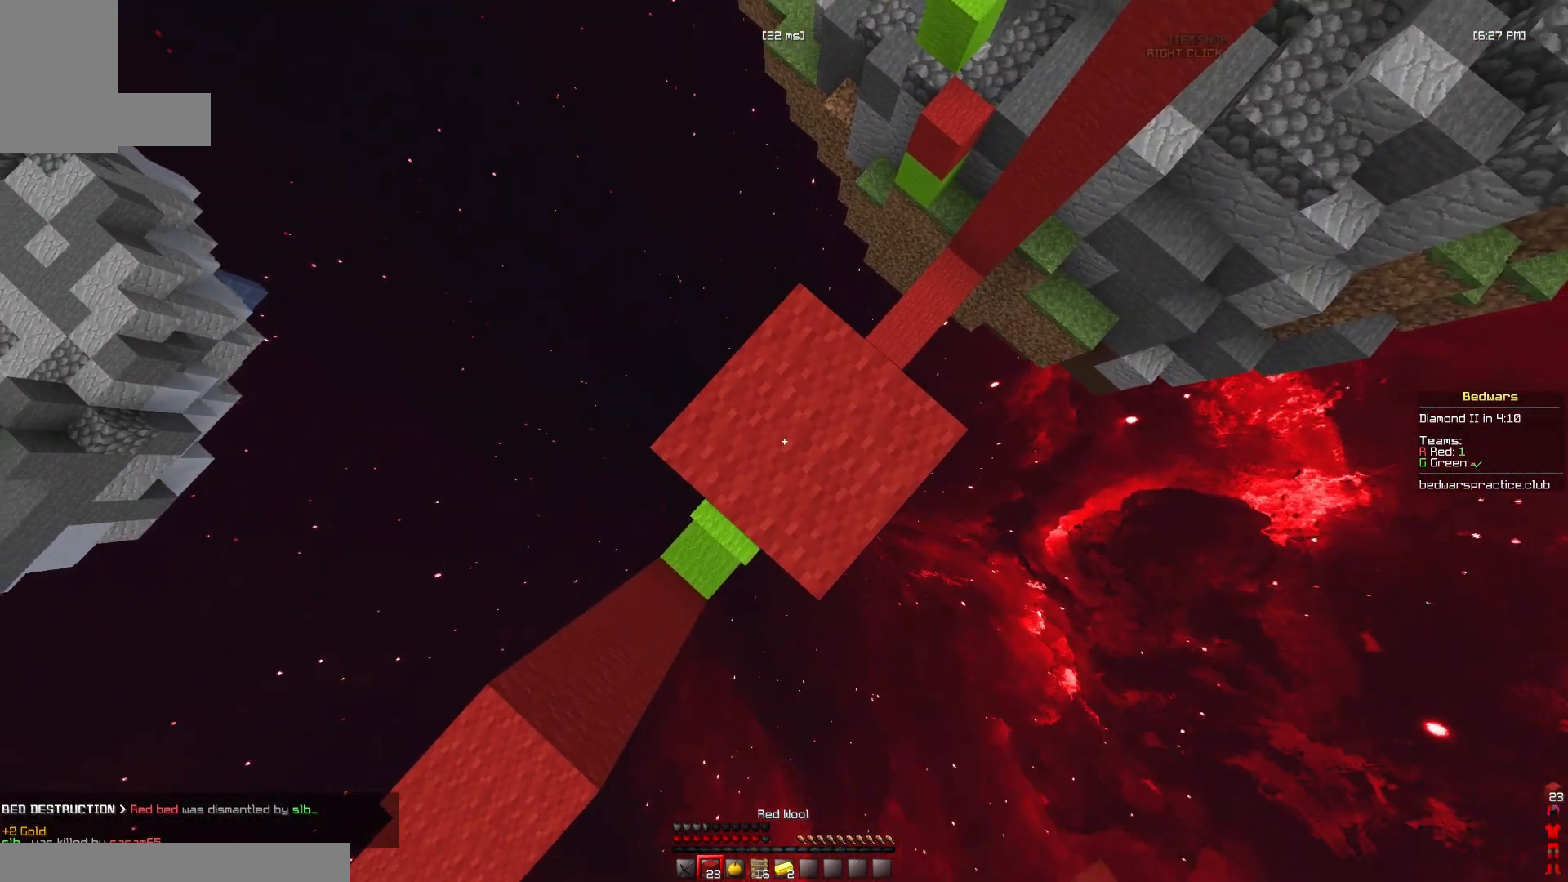
{"keys": ["space"], "mouse": [], "events": [[267, "space", "up"], [367, "mouse_right", "down"], [433, "space", "down"], [467, "mouse_right", "up"]]}
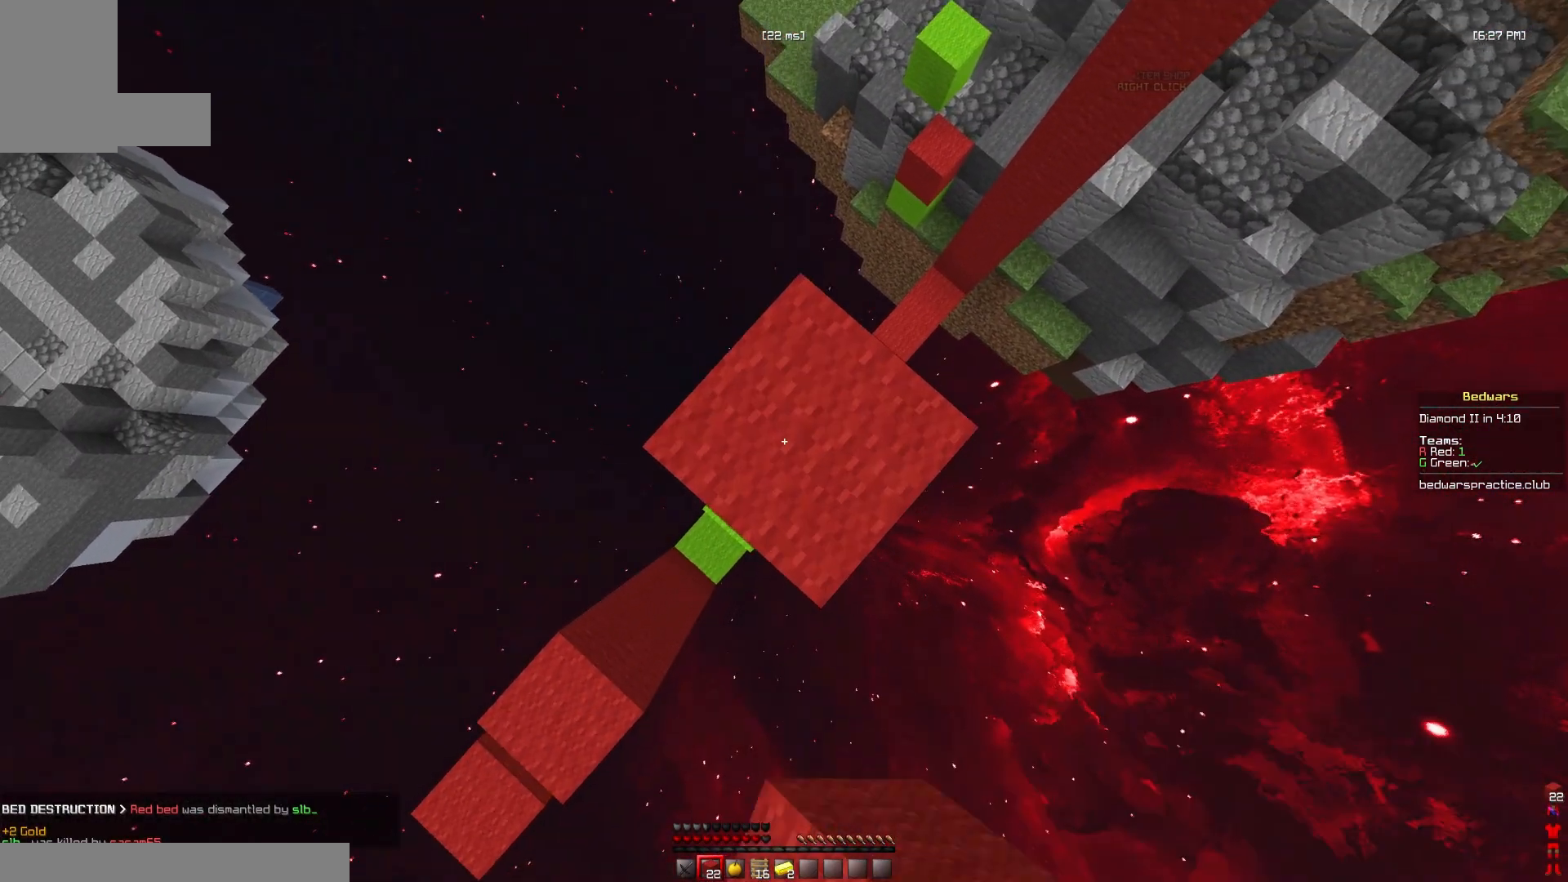
{"keys": ["space"], "mouse": [], "events": [[233, "space", "up"], [300, "mouse_right", "down"], [400, "mouse_right", "up"], [433, "space", "down"]]}
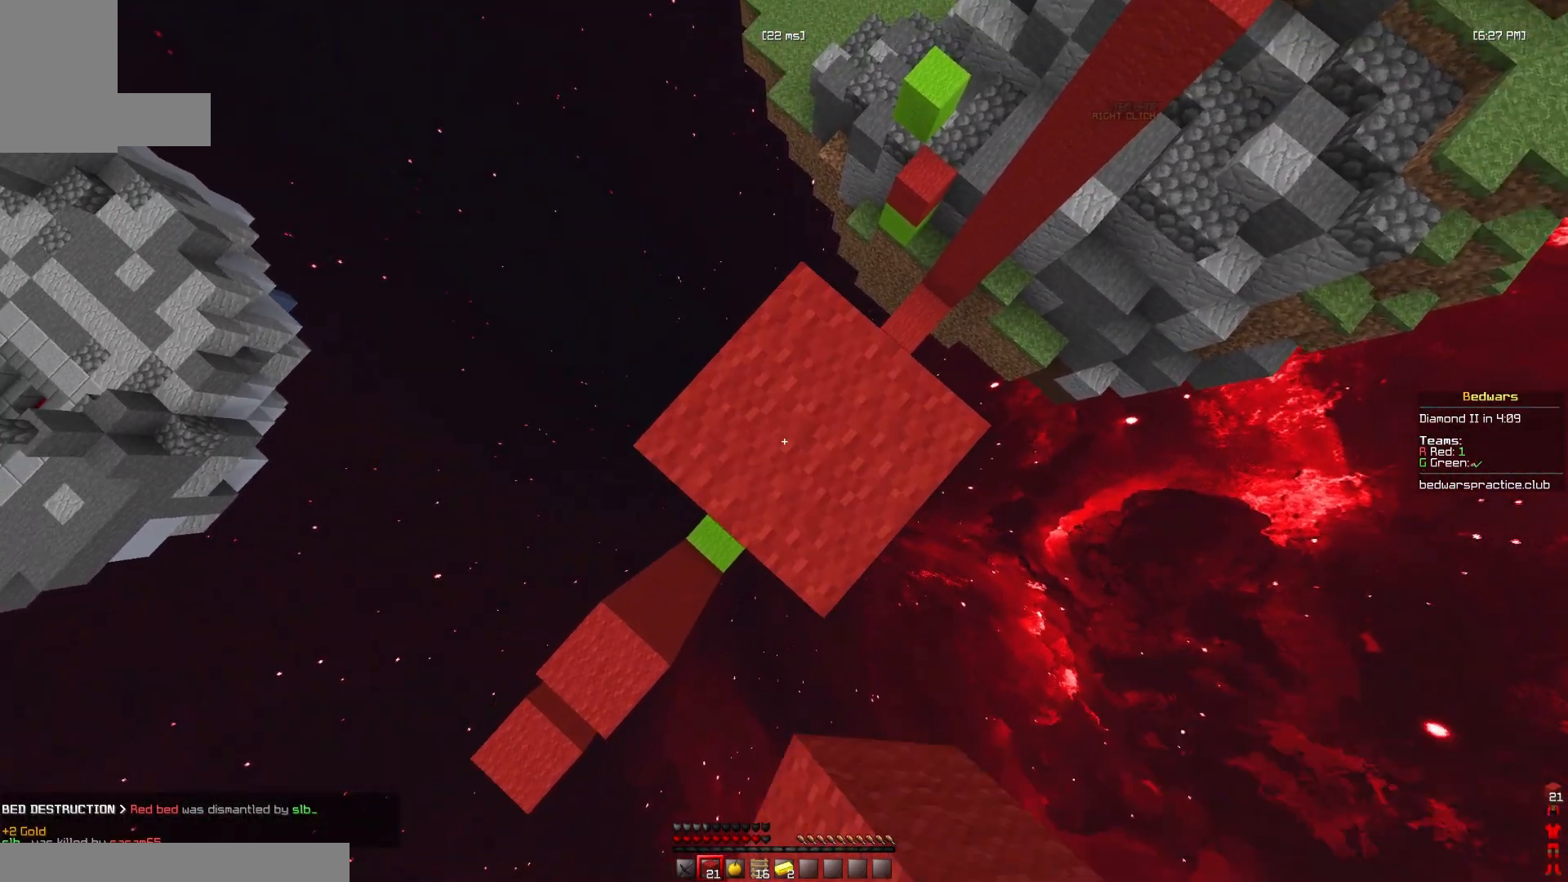
{"keys": ["space"], "mouse": [], "events": [[100, "space", "up"], [167, "mouse_right", "down"], [300, "mouse_right", "up"], [333, "space", "down"]]}
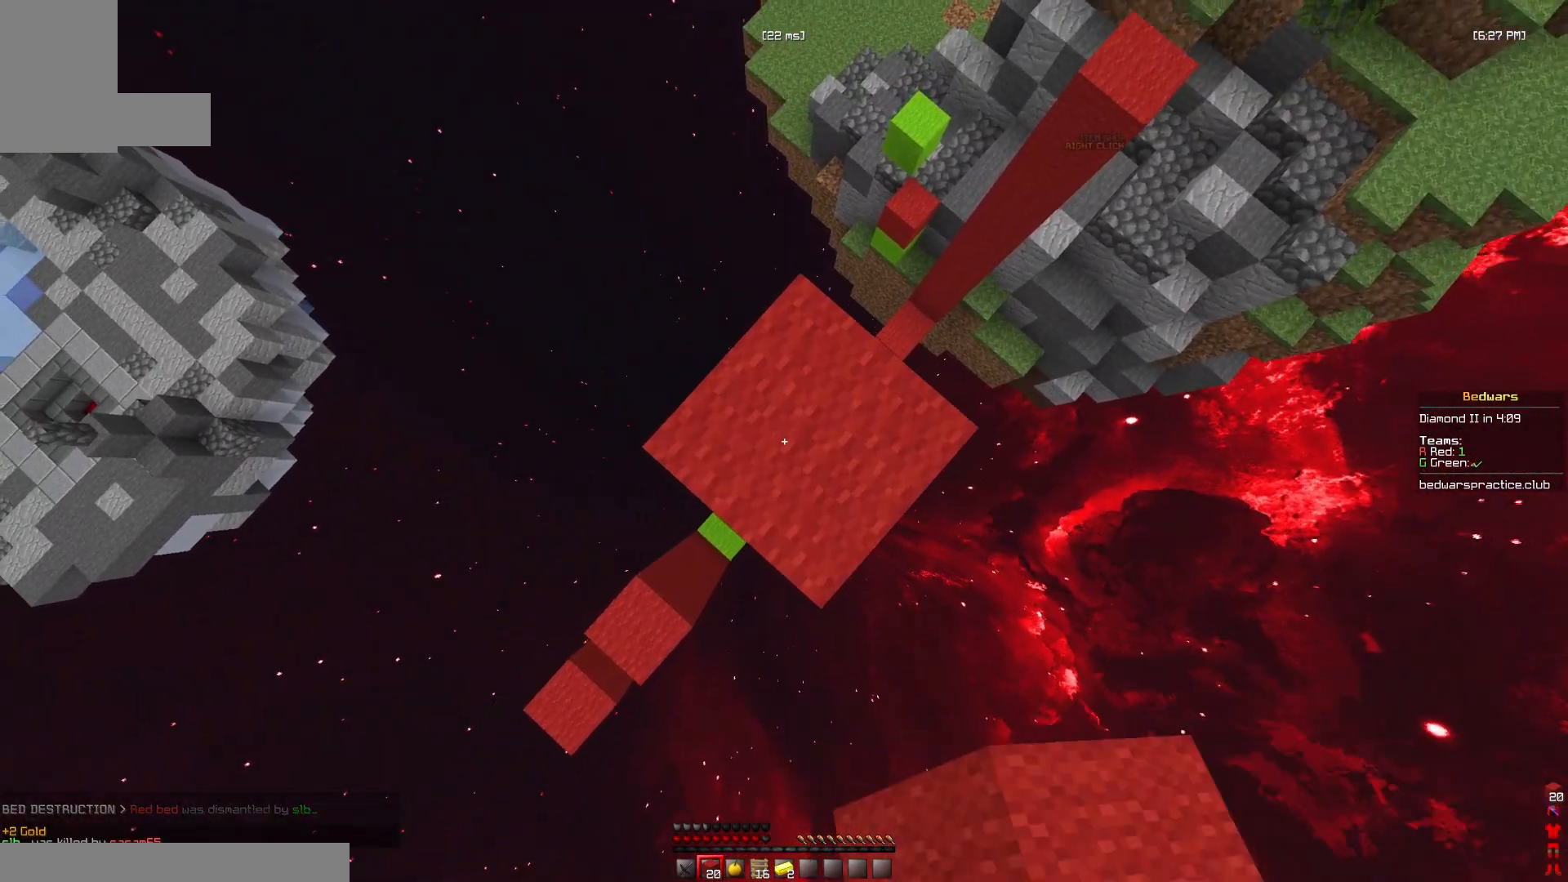
{"keys": ["space"], "mouse": [], "events": [[67, "space", "up"], [133, "mouse_right", "down"], [267, "mouse_right", "up"], [300, "space", "down"]]}
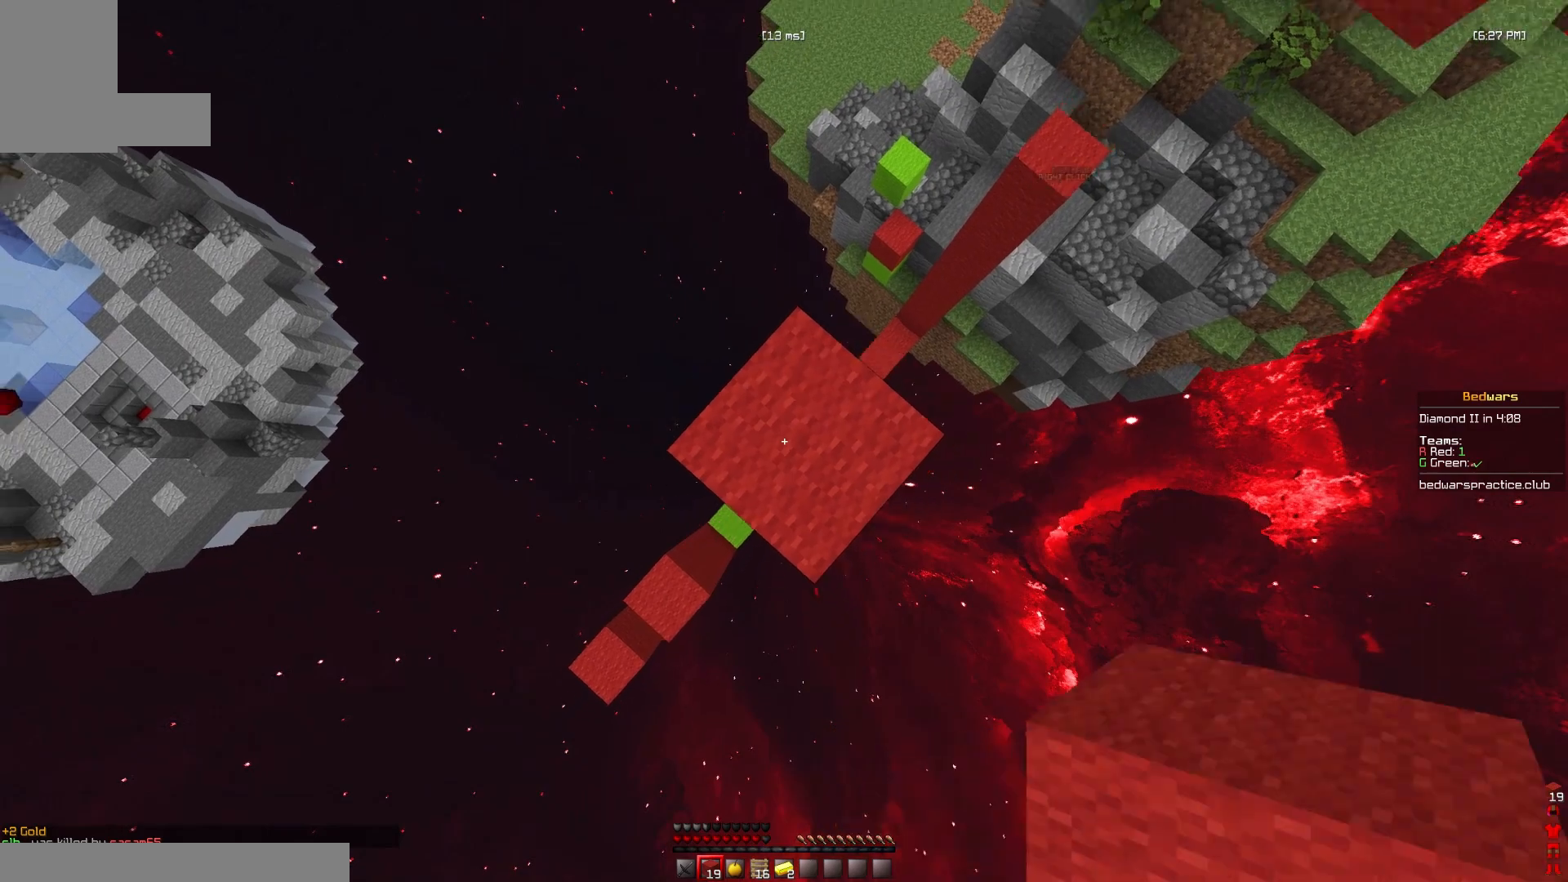
{"keys": ["space"], "mouse": [], "events": [[33, "space", "up"], [67, "mouse_right", "down"], [233, "mouse_right", "up"], [233, "space", "down"]]}
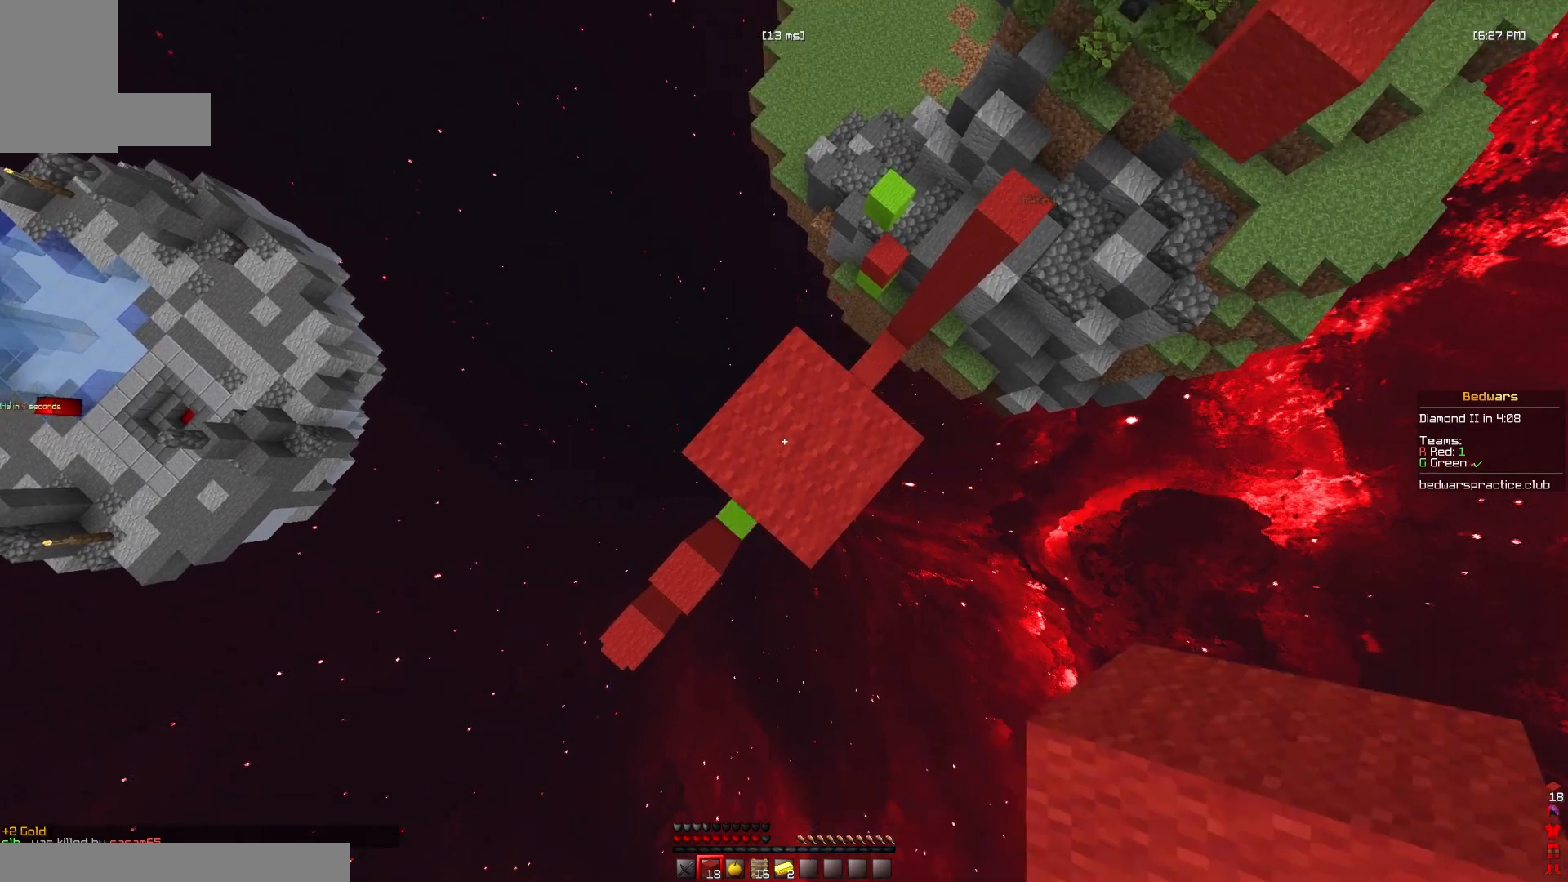
{"keys": [], "mouse": ["right"], "events": [[33, "mouse_right", "down"], [67, "mouse_right", "up"], [67, "space", "up"], [233, "space", "down"], [433, "mouse_right", "down"], [433, "space", "up"]]}
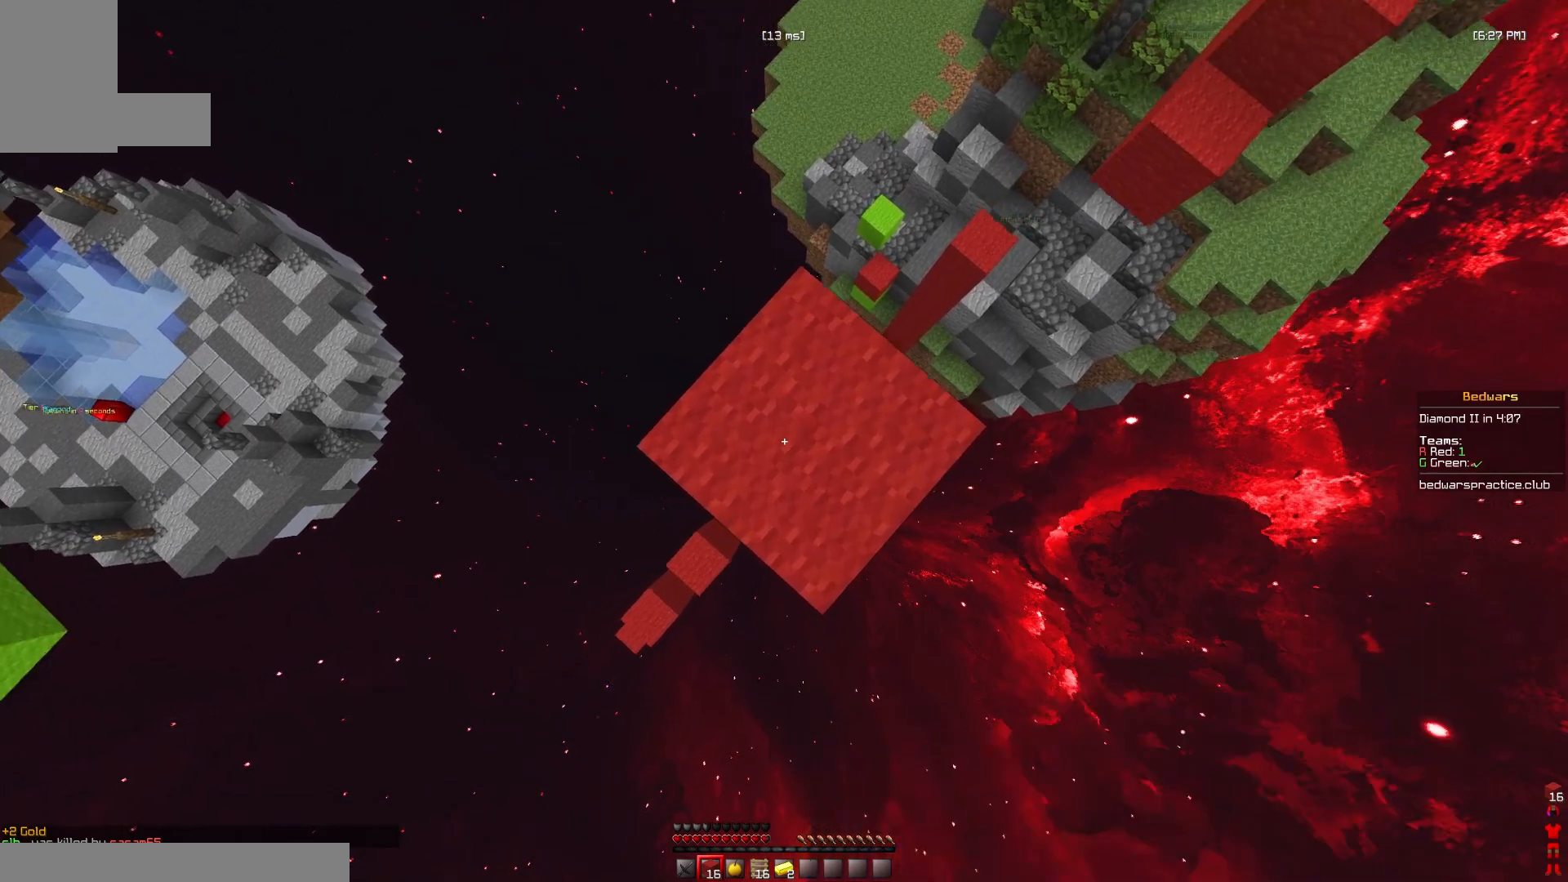
{"keys": [], "mouse": [], "events": [[100, "mouse_right", "up"], [167, "space", "down"], [400, "mouse_right", "down"], [400, "space", "up"], [500, "mouse_right", "up"]]}